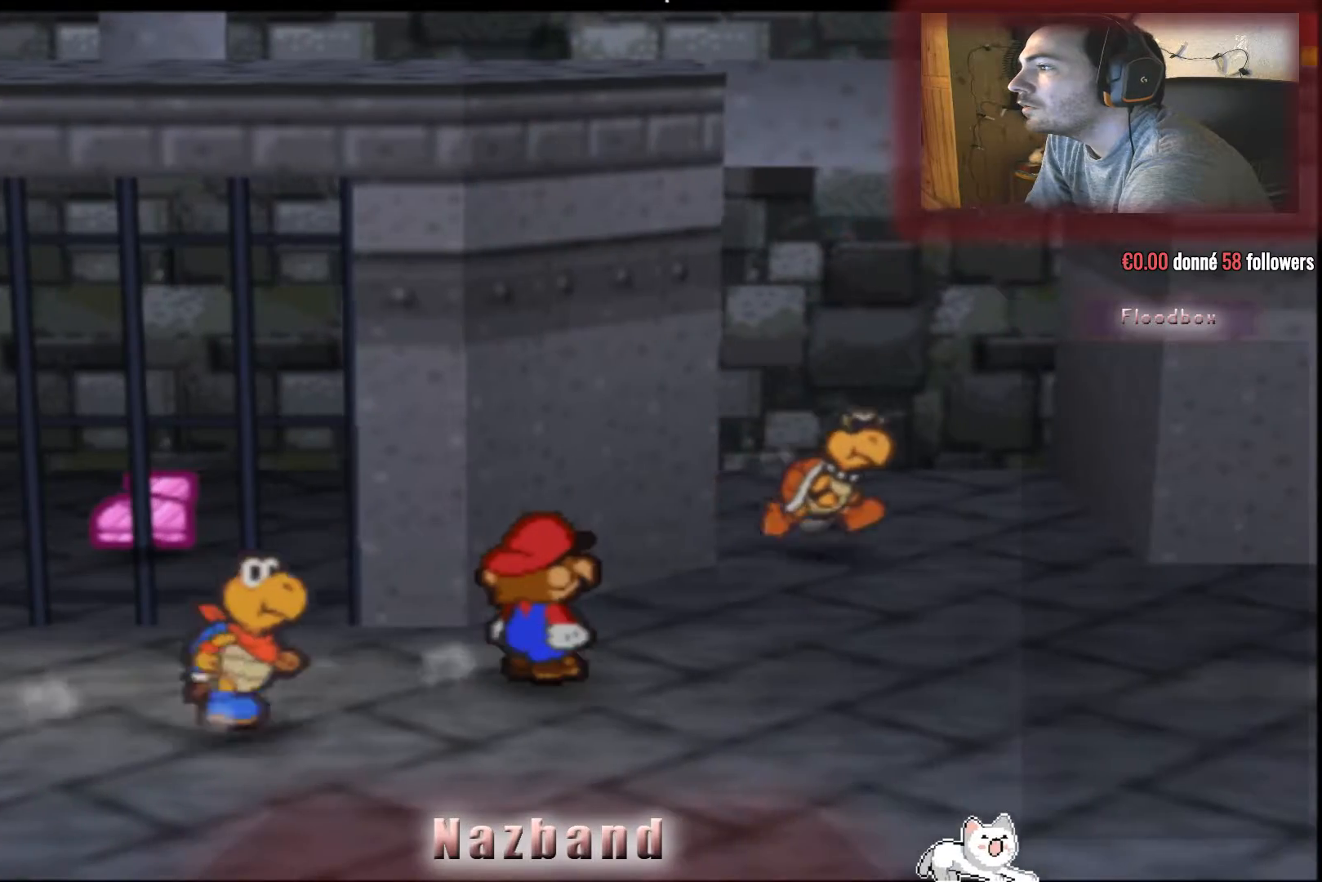
Gameplay with a controller (PlayStation layout); each line is a JSON object with the inputs held at the frame after it. "events" lists button and stick changes between this image and that frame as [ms after this image, input, new state], when the widget could be followed in between.
{"buttons": [], "left_stick": "up-right", "right_stick": "center", "events": [[334, "left_stick", "up-right"]]}
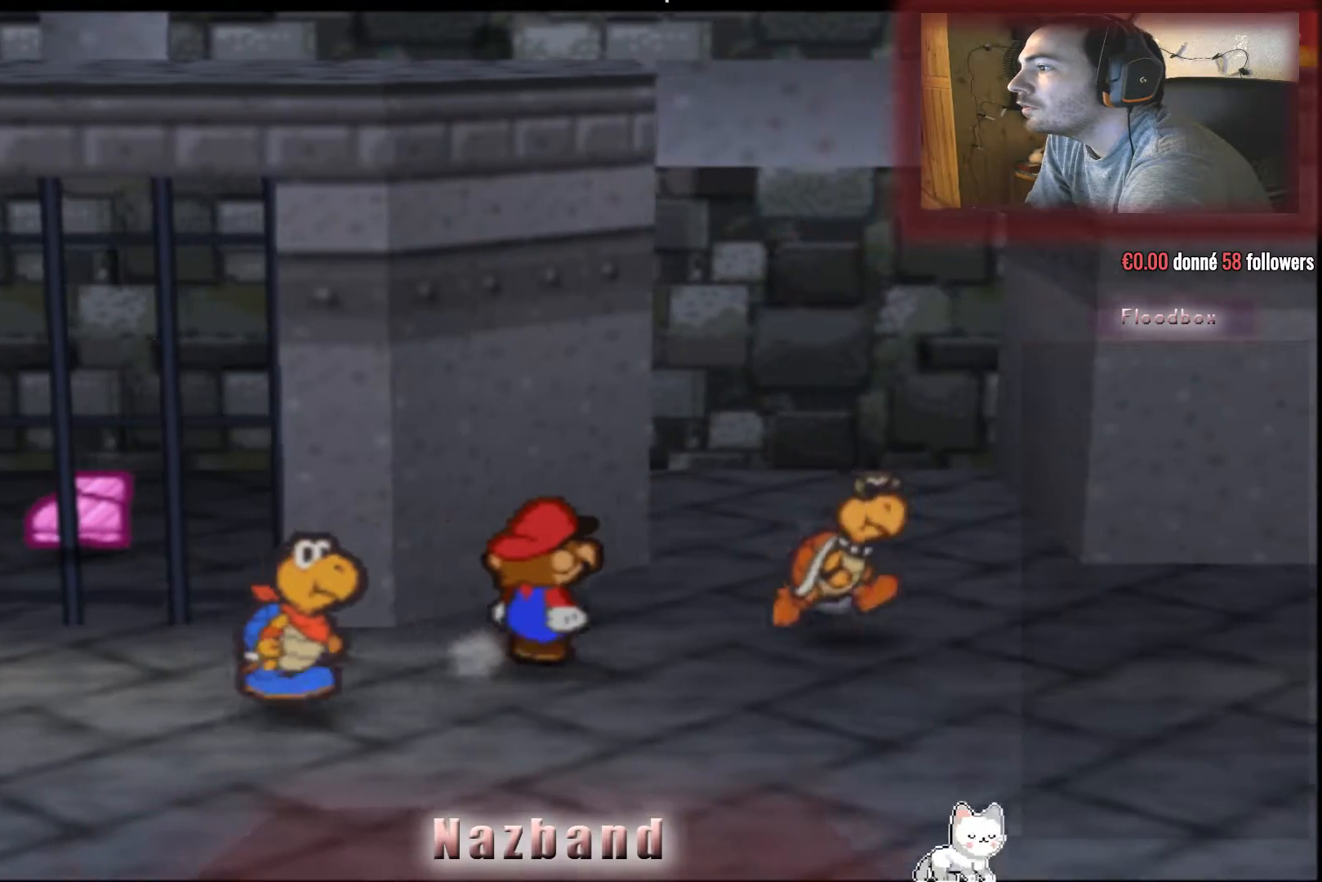
{"buttons": [], "left_stick": "center", "right_stick": "center", "events": [[66, "left_stick", "center"], [133, "SQUARE", "down"], [367, "SQUARE", "up"]]}
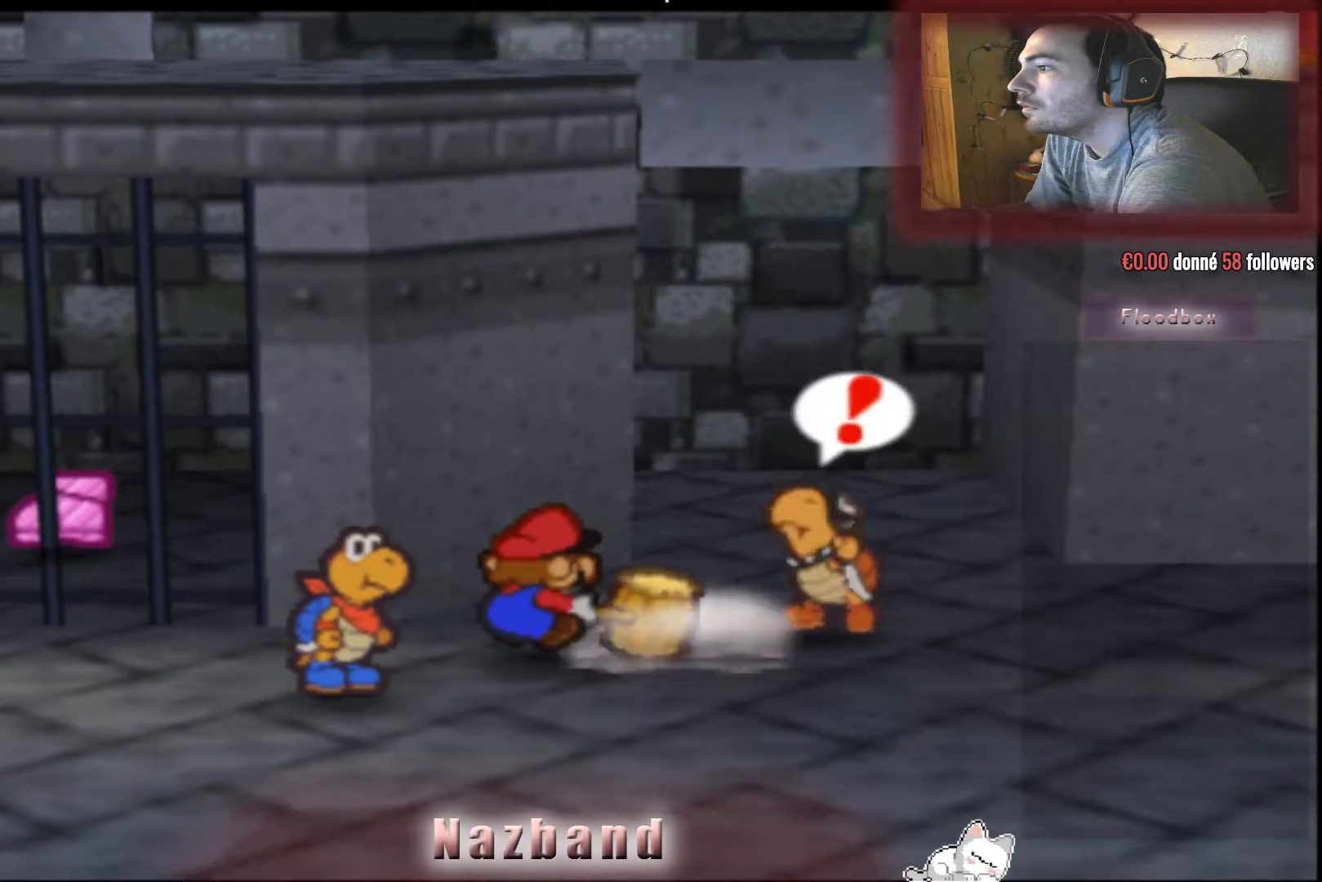
{"buttons": ["SQUARE"], "left_stick": "center", "right_stick": "center", "events": [[134, "left_stick", "up-right"], [234, "SQUARE", "down"], [234, "left_stick", "center"], [401, "SQUARE", "up"], [434, "SQUARE", "down"]]}
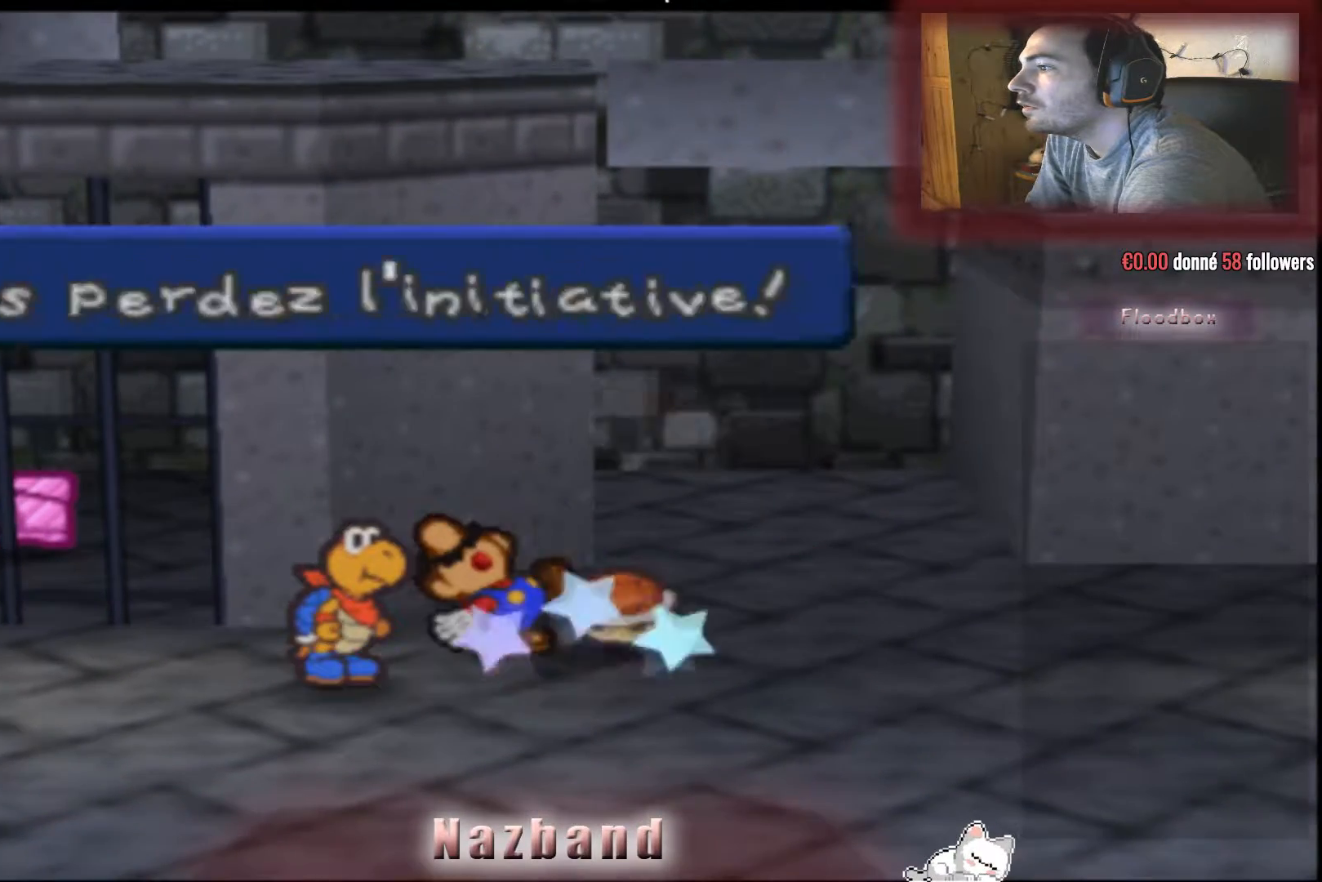
{"buttons": [], "left_stick": "center", "right_stick": "center", "events": [[100, "SQUARE", "up"]]}
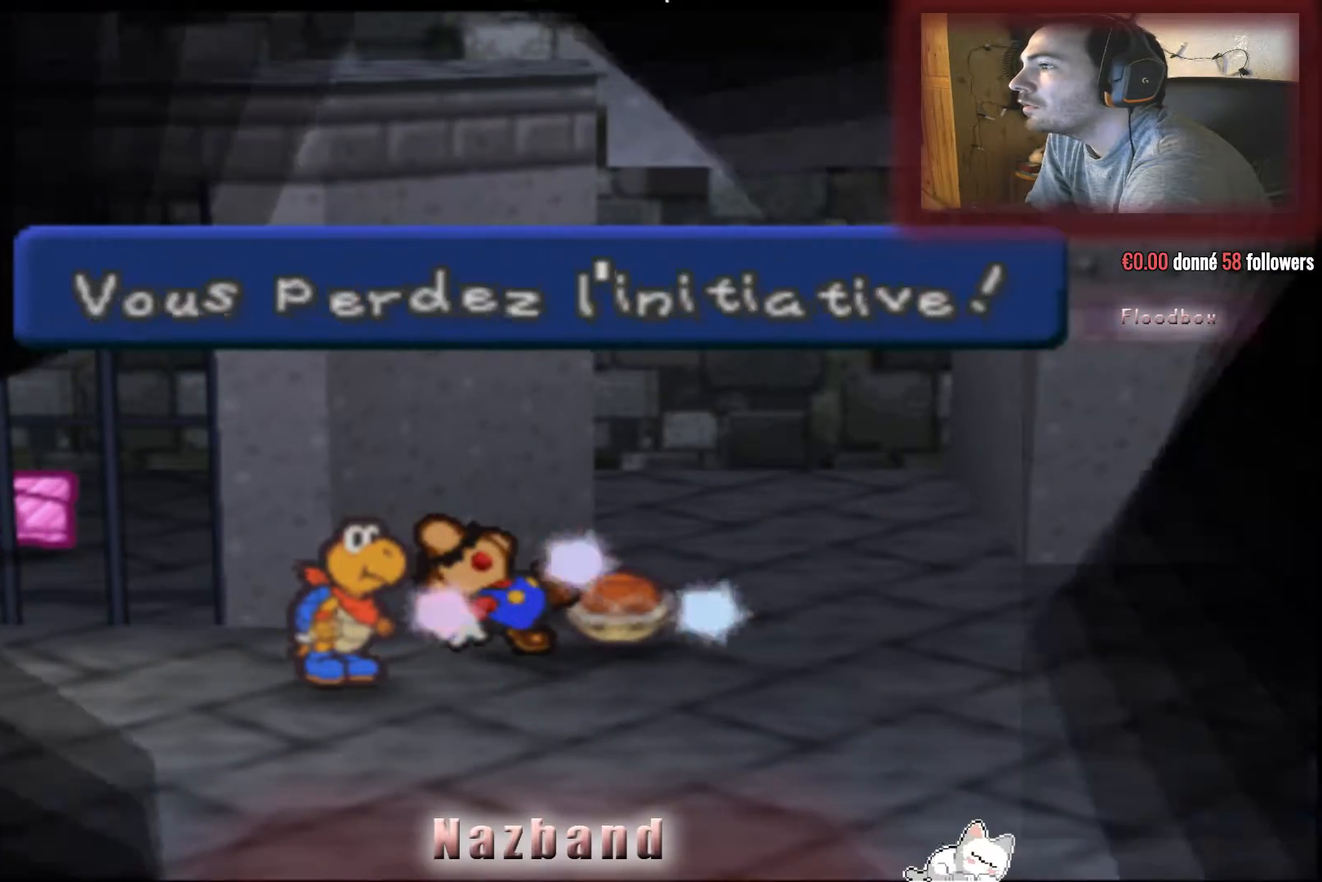
{"buttons": [], "left_stick": "center", "right_stick": "center", "events": []}
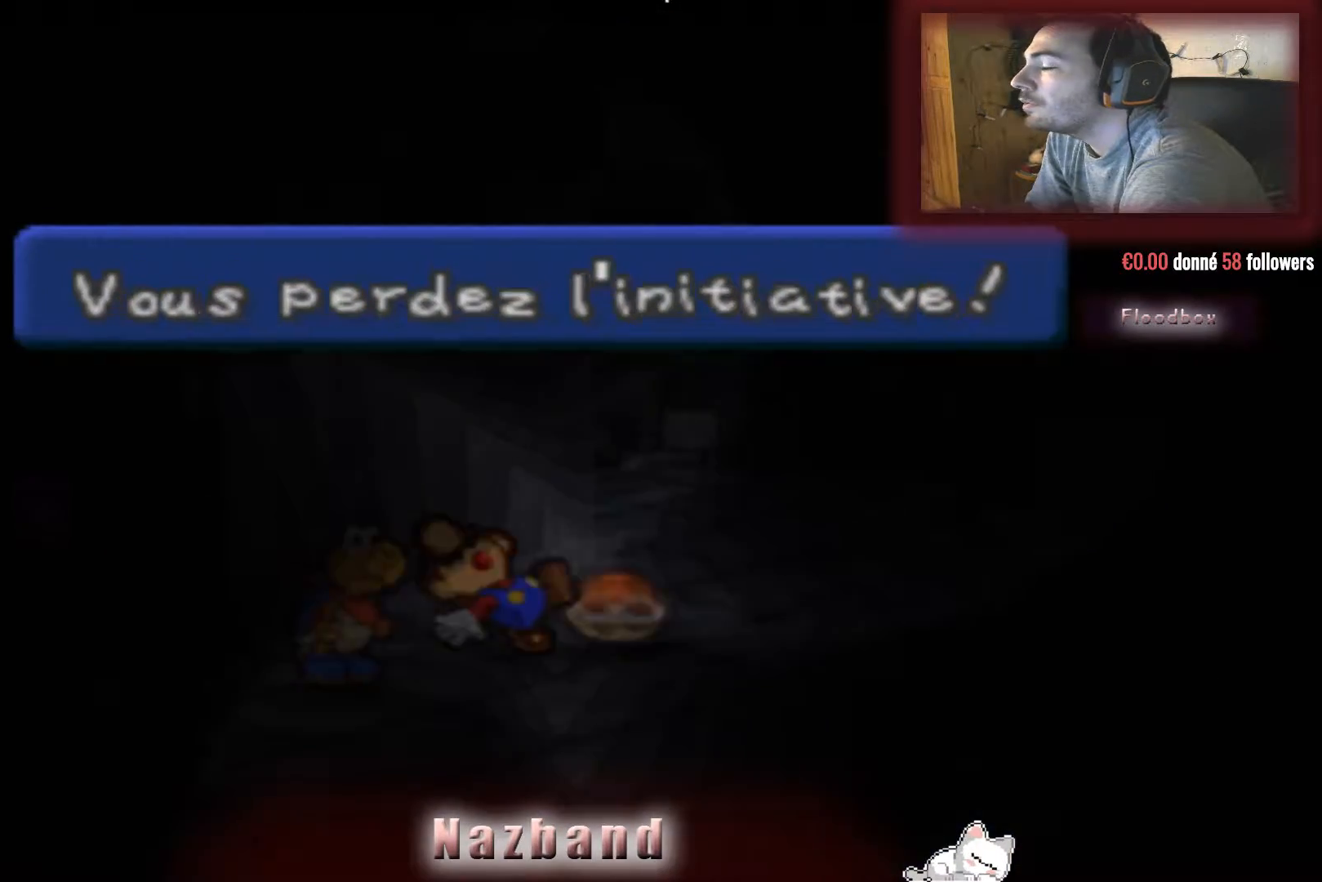
{"buttons": [], "left_stick": "center", "right_stick": "center", "events": []}
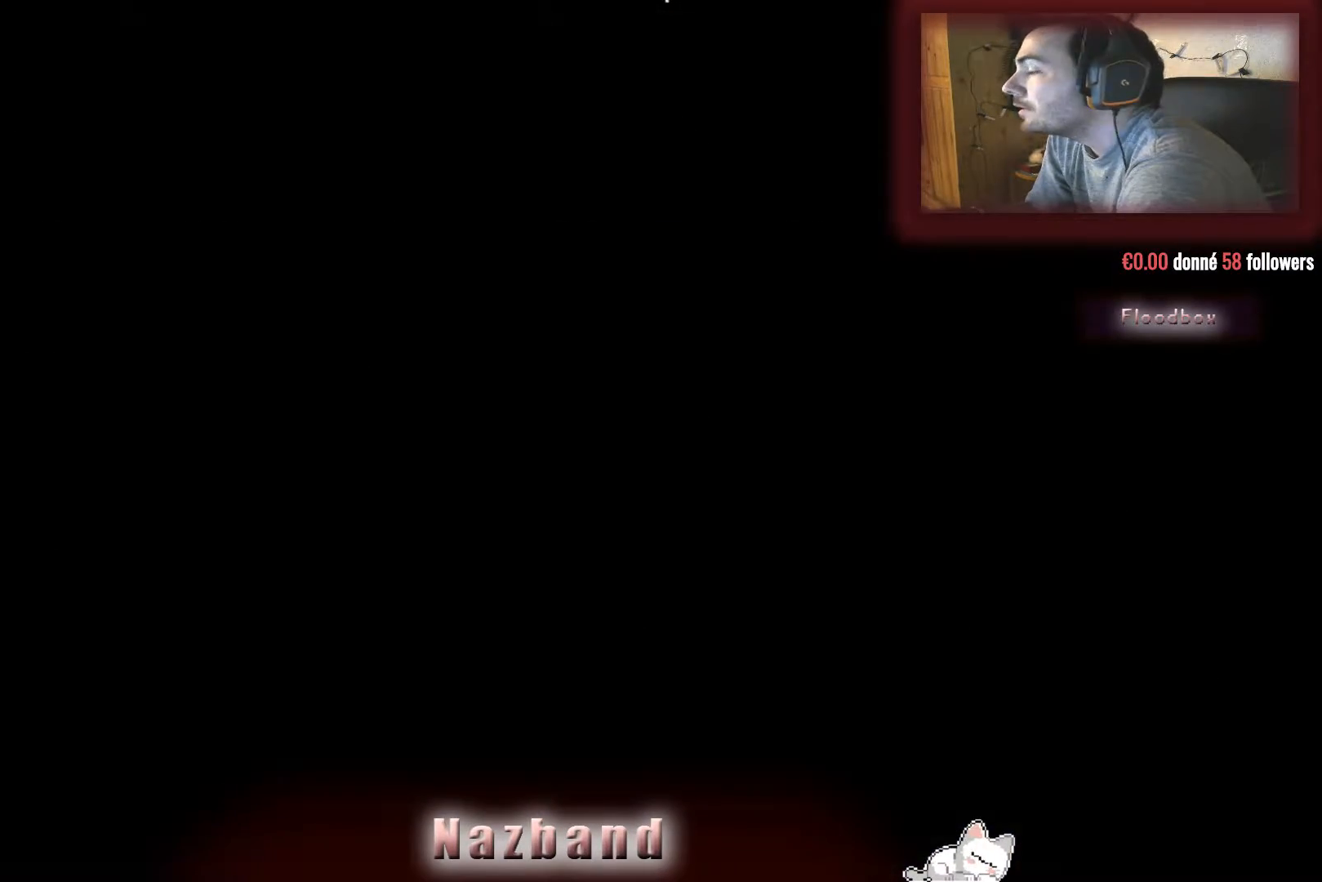
{"buttons": [], "left_stick": "center", "right_stick": "center", "events": []}
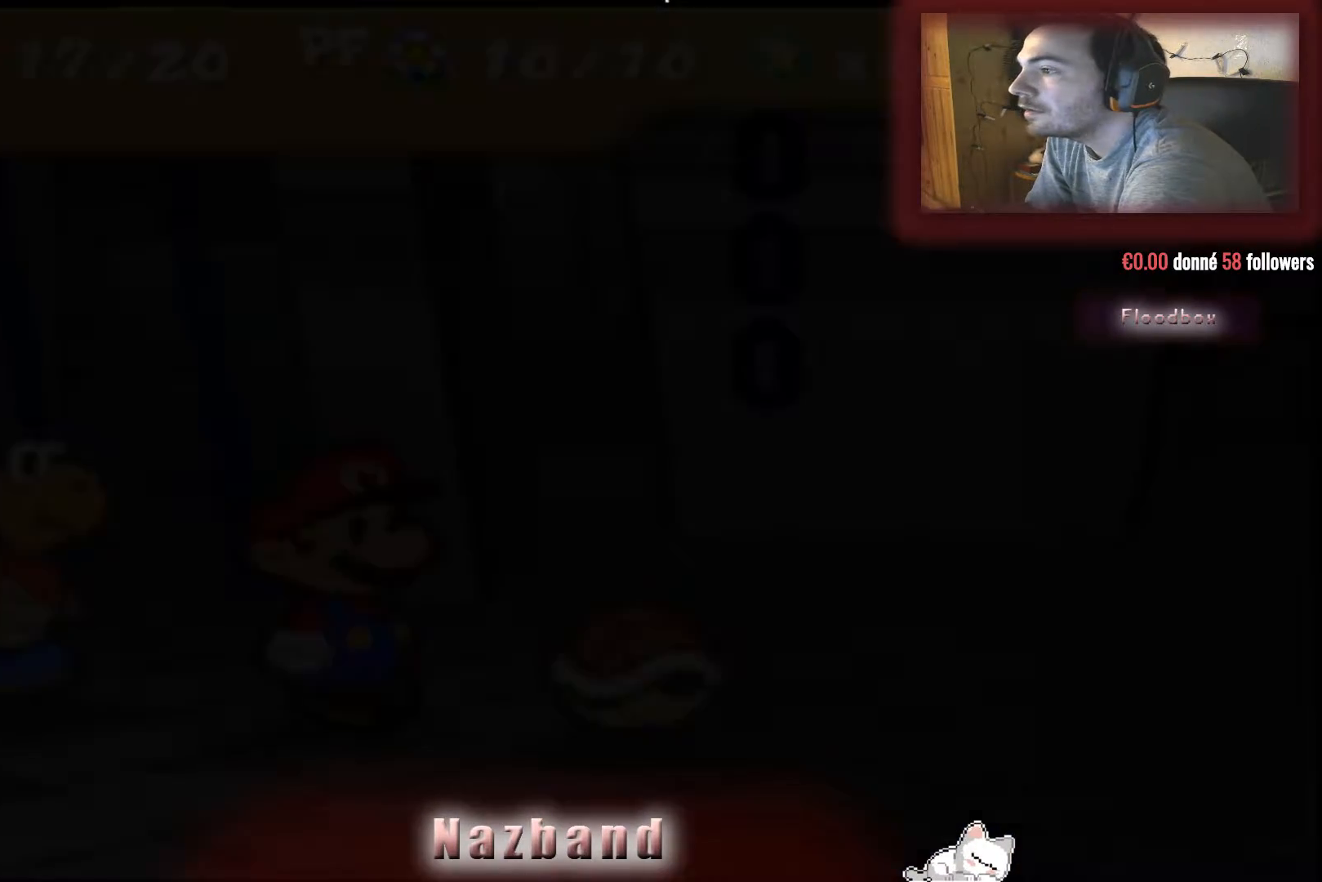
{"buttons": [], "left_stick": "center", "right_stick": "center", "events": []}
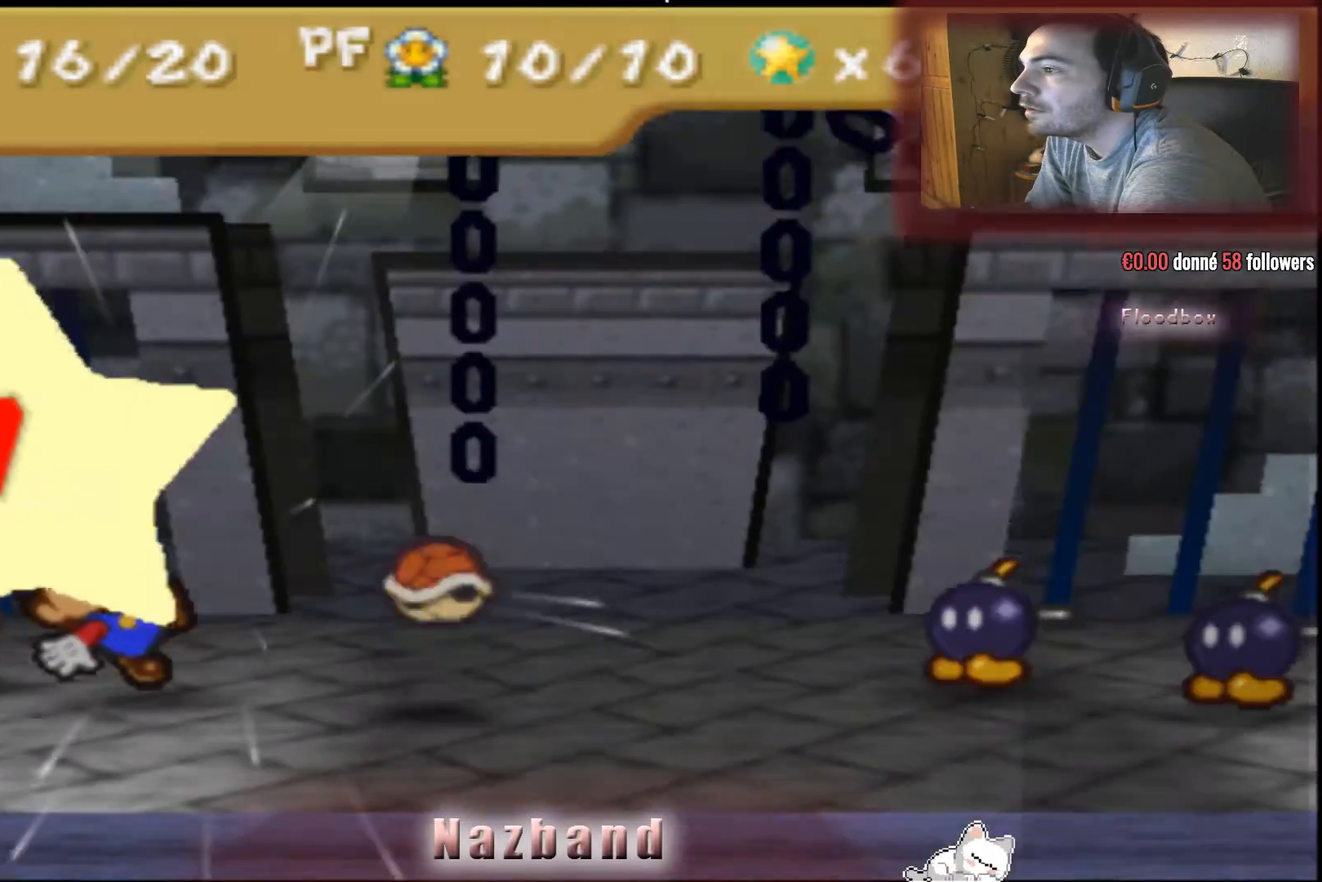
{"buttons": [], "left_stick": "center", "right_stick": "center", "events": [[33, "CROSS", "down"], [267, "CROSS", "up"]]}
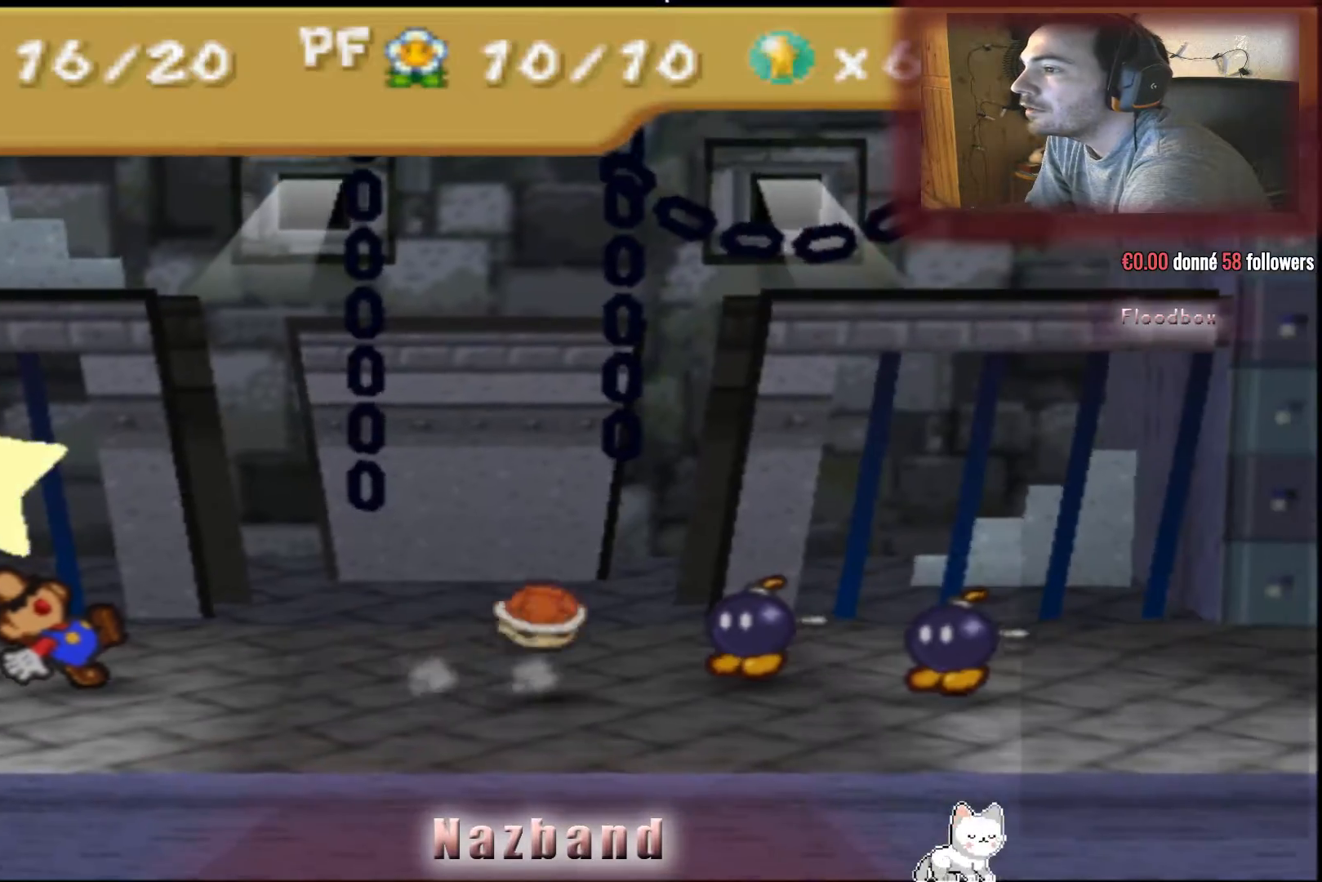
{"buttons": [], "left_stick": "center", "right_stick": "center", "events": []}
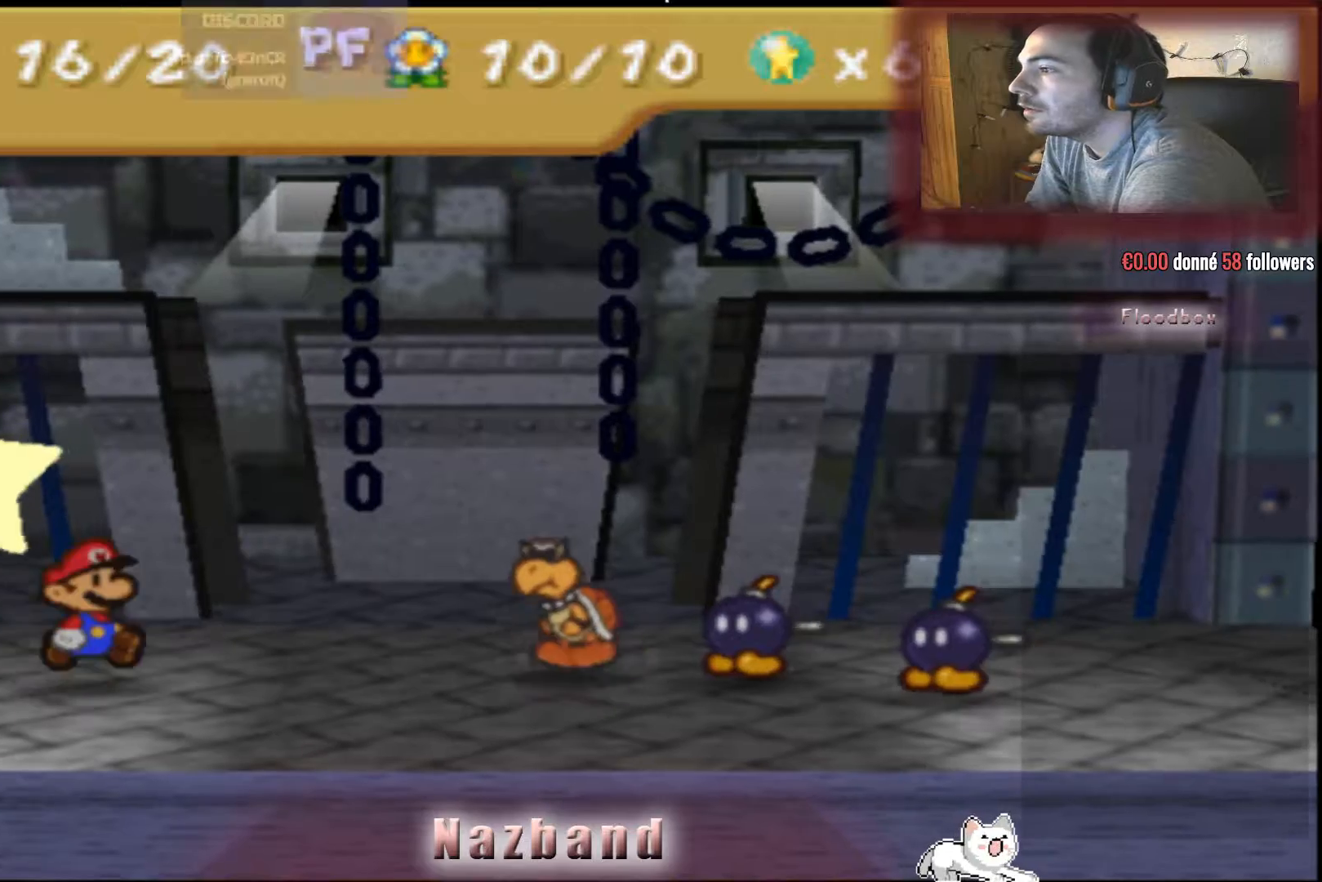
{"buttons": [], "left_stick": "center", "right_stick": "center", "events": []}
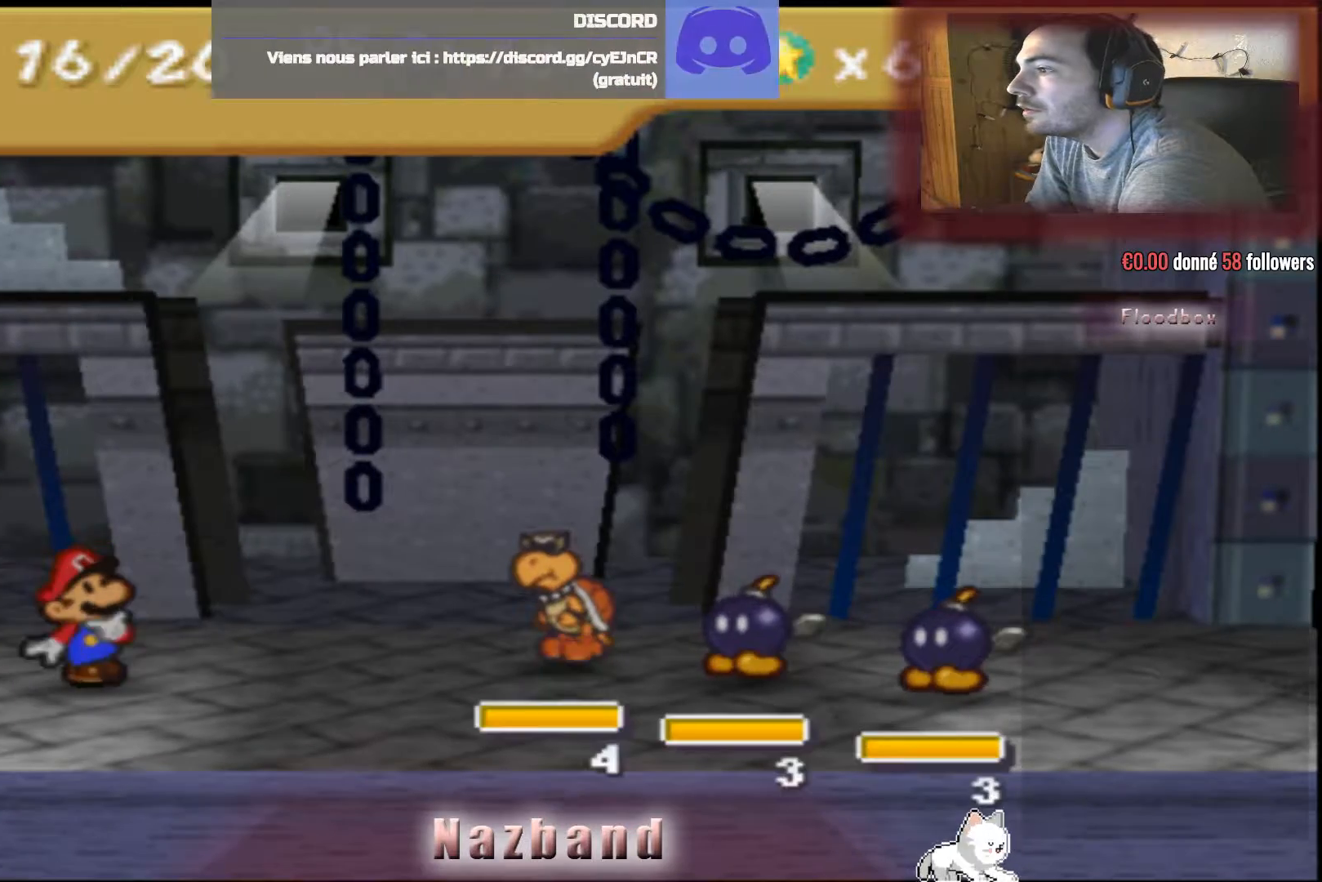
{"buttons": ["CROSS"], "left_stick": "center", "right_stick": "center", "events": [[433, "CROSS", "down"]]}
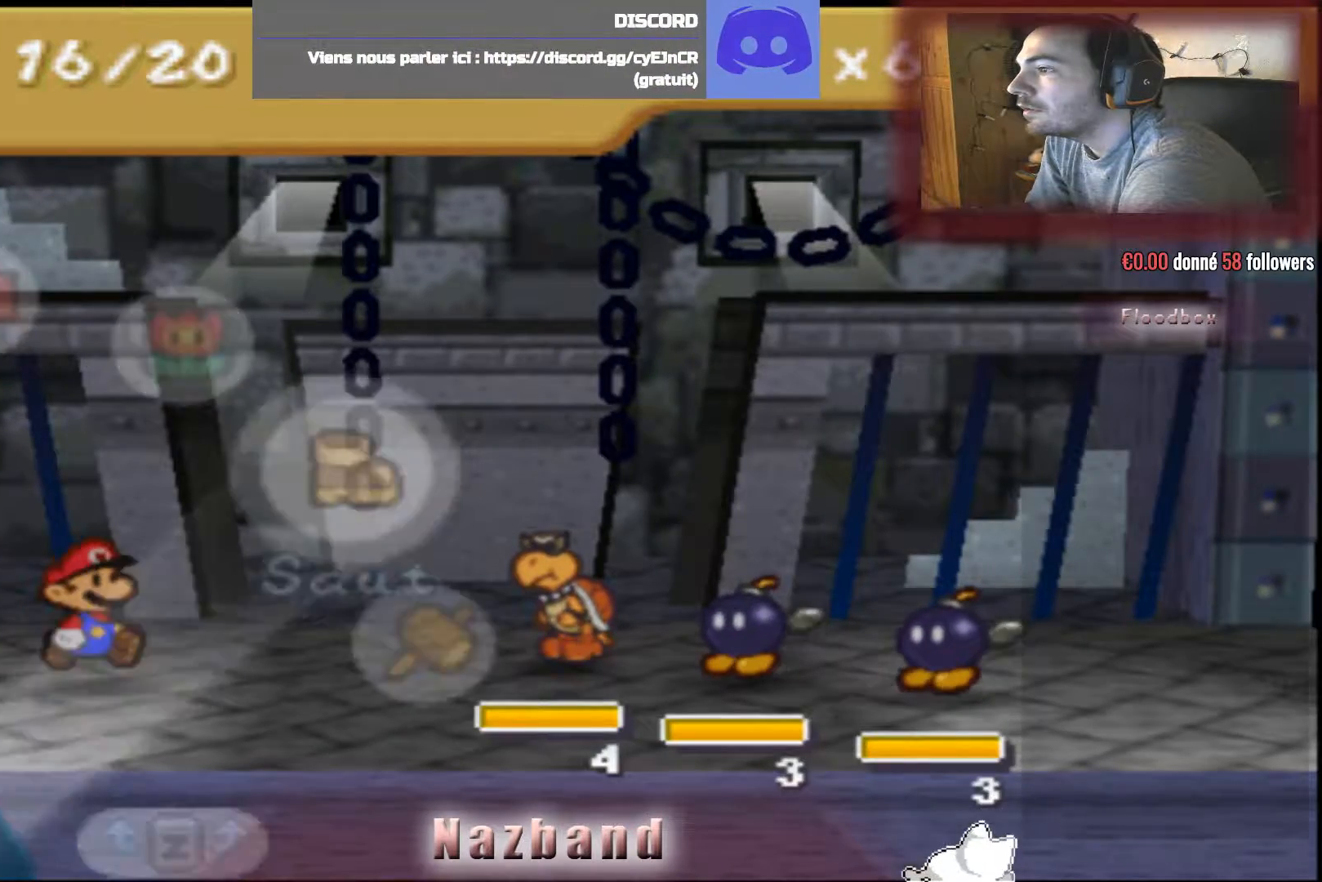
{"buttons": [], "left_stick": "center", "right_stick": "center", "events": [[100, "CROSS", "up"]]}
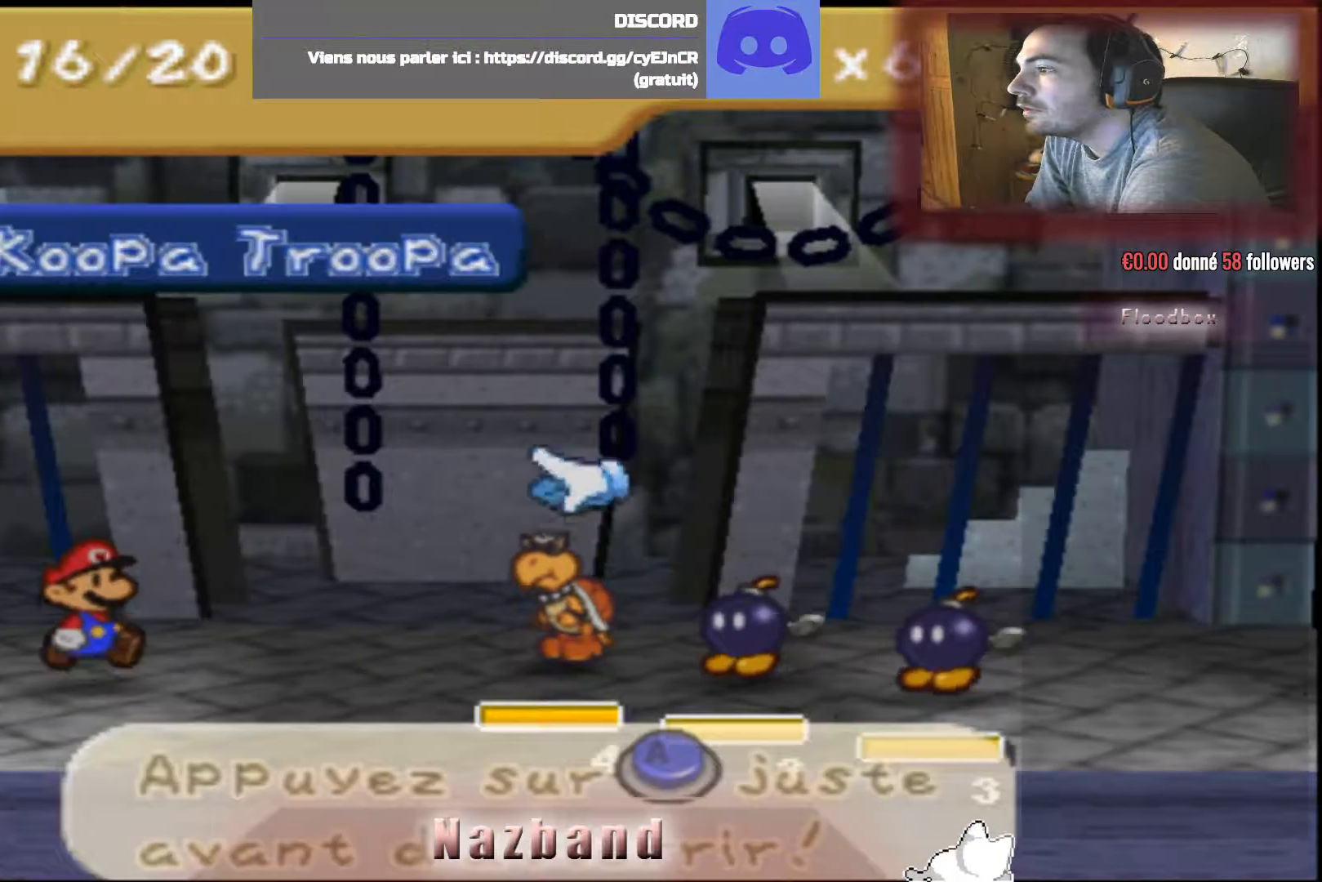
{"buttons": [], "left_stick": "center", "right_stick": "center", "events": [[233, "CROSS", "down"], [400, "CROSS", "up"]]}
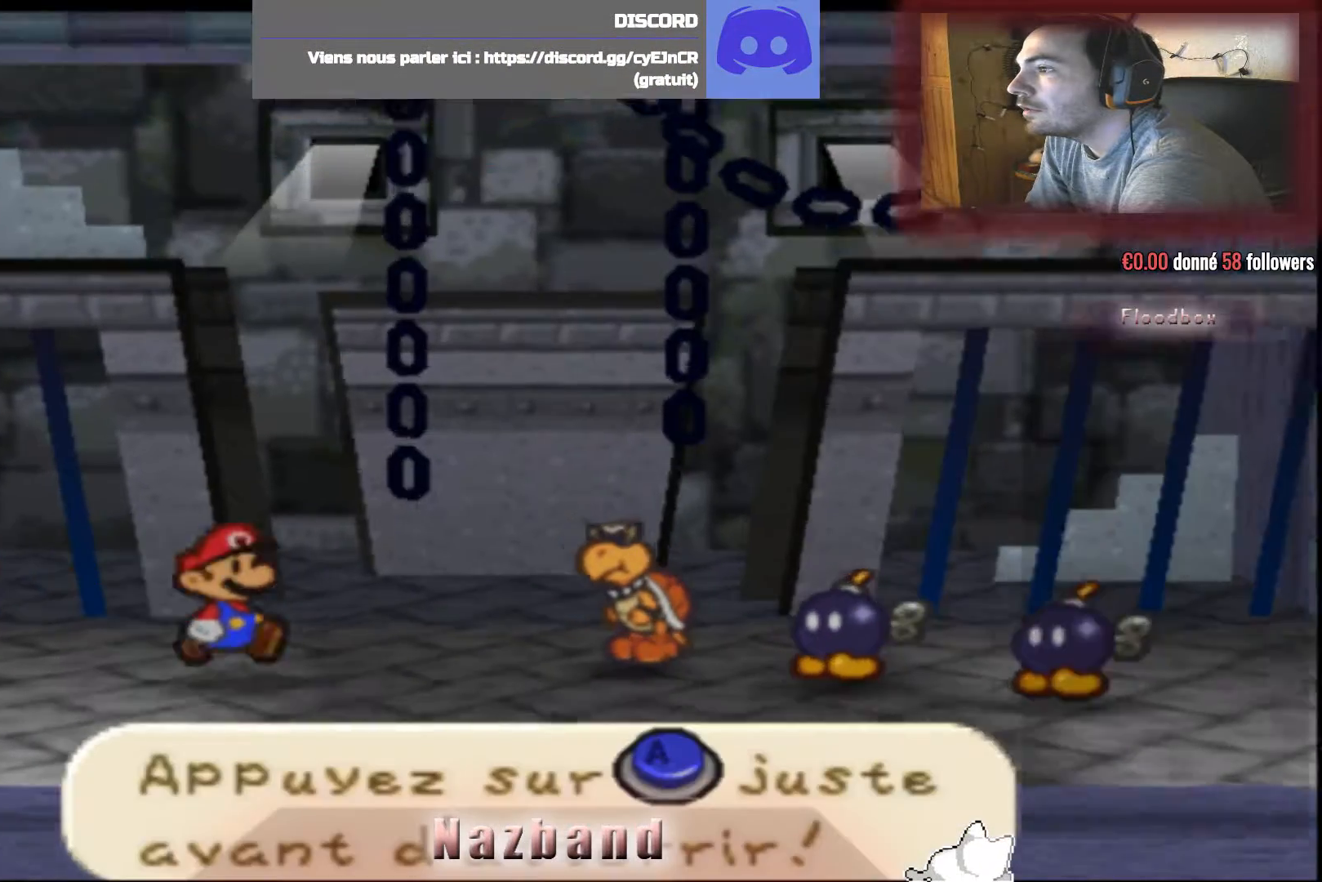
{"buttons": [], "left_stick": "center", "right_stick": "center", "events": []}
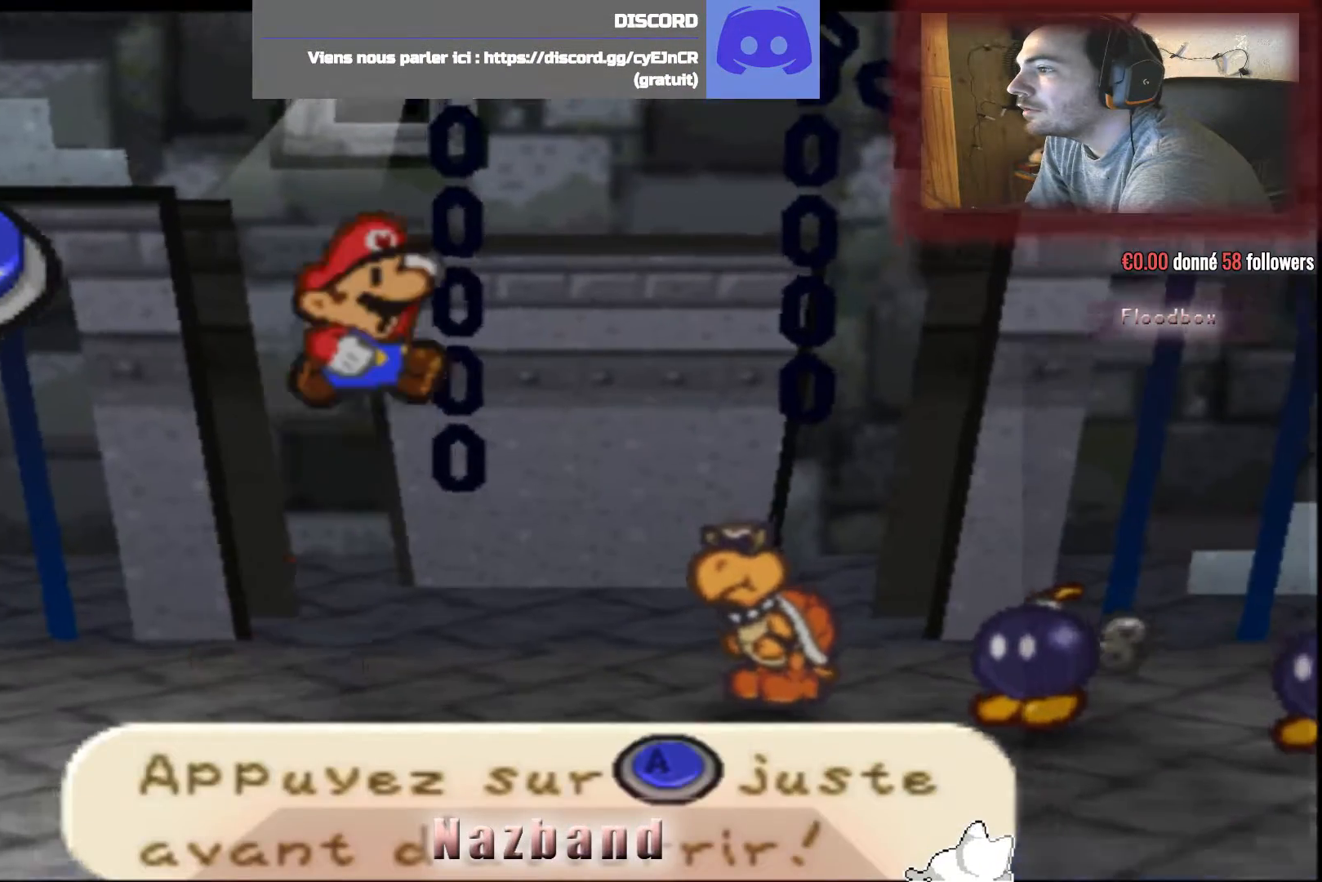
{"buttons": ["CROSS"], "left_stick": "center", "right_stick": "center", "events": [[500, "CROSS", "down"]]}
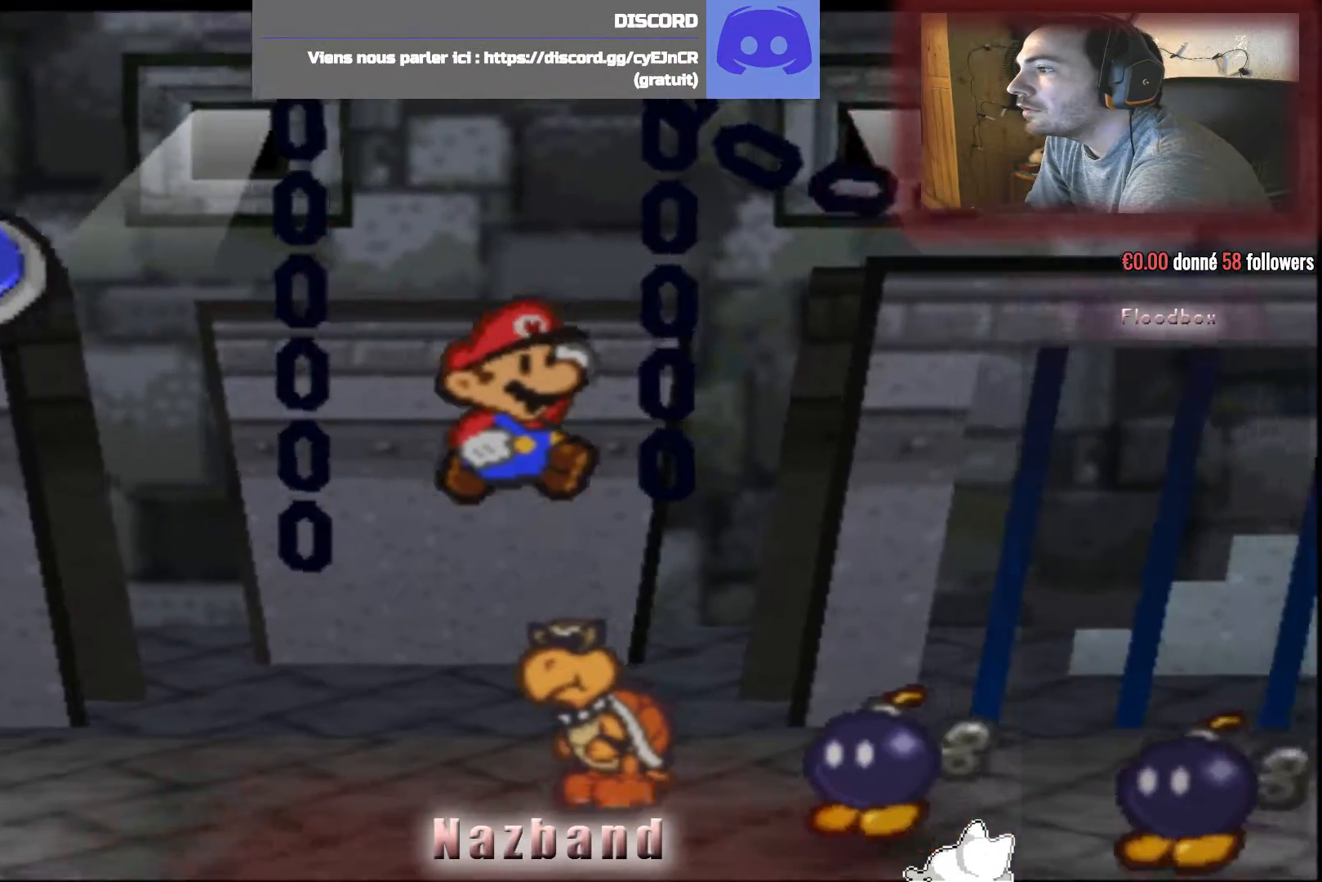
{"buttons": [], "left_stick": "center", "right_stick": "center", "events": [[401, "CROSS", "up"]]}
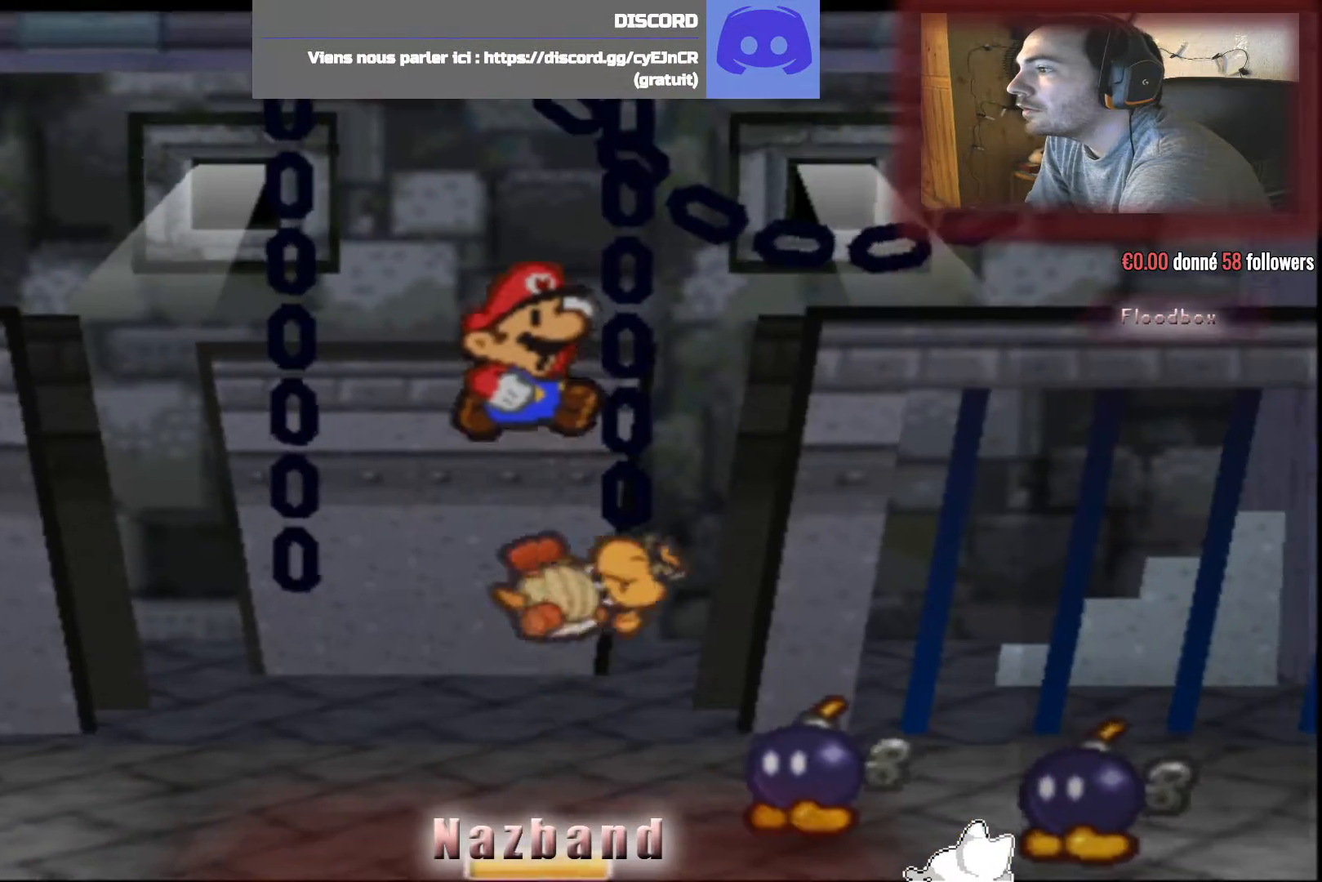
{"buttons": ["CROSS"], "left_stick": "center", "right_stick": "center", "events": [[500, "CROSS", "down"]]}
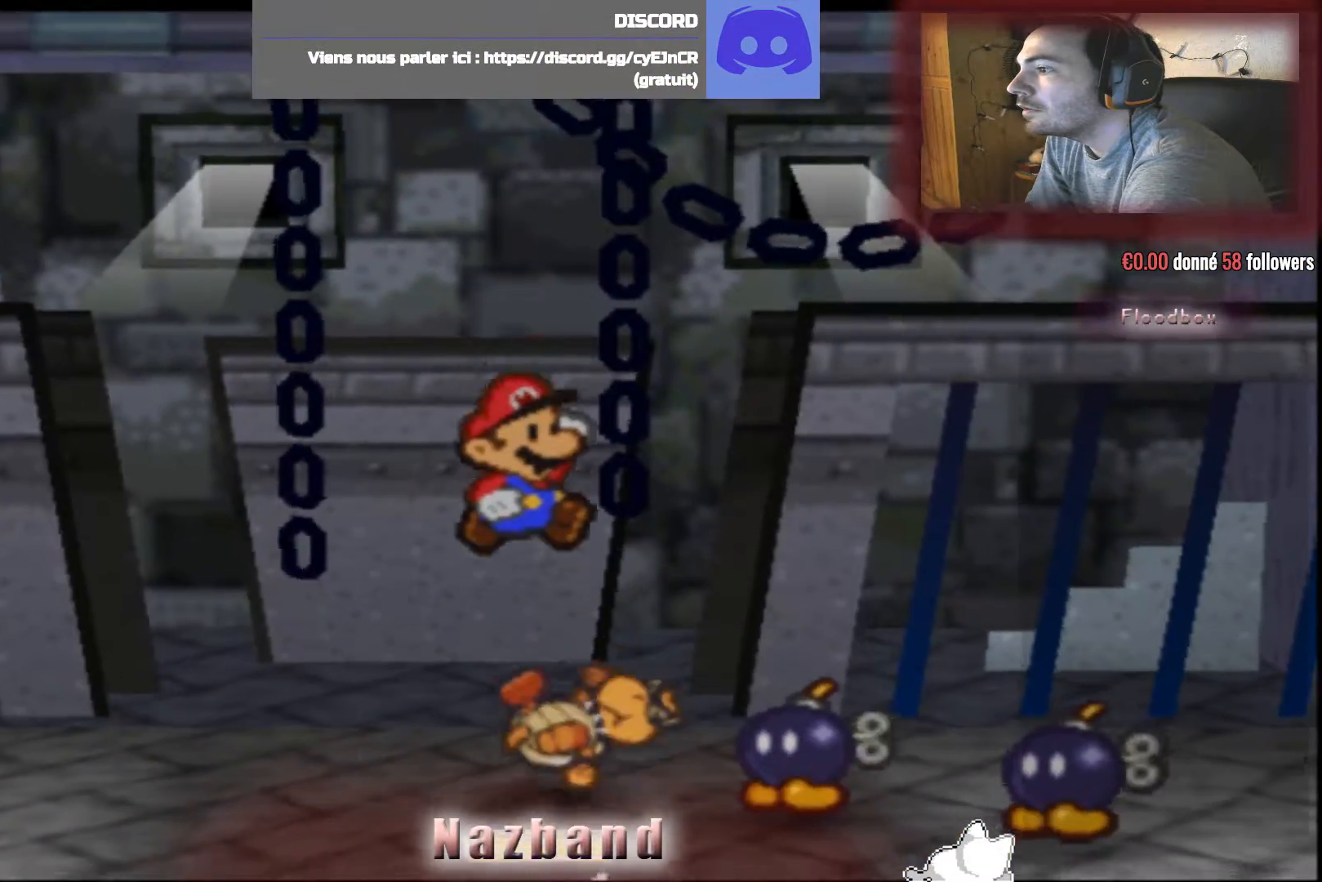
{"buttons": [], "left_stick": "center", "right_stick": "center", "events": [[401, "CROSS", "up"]]}
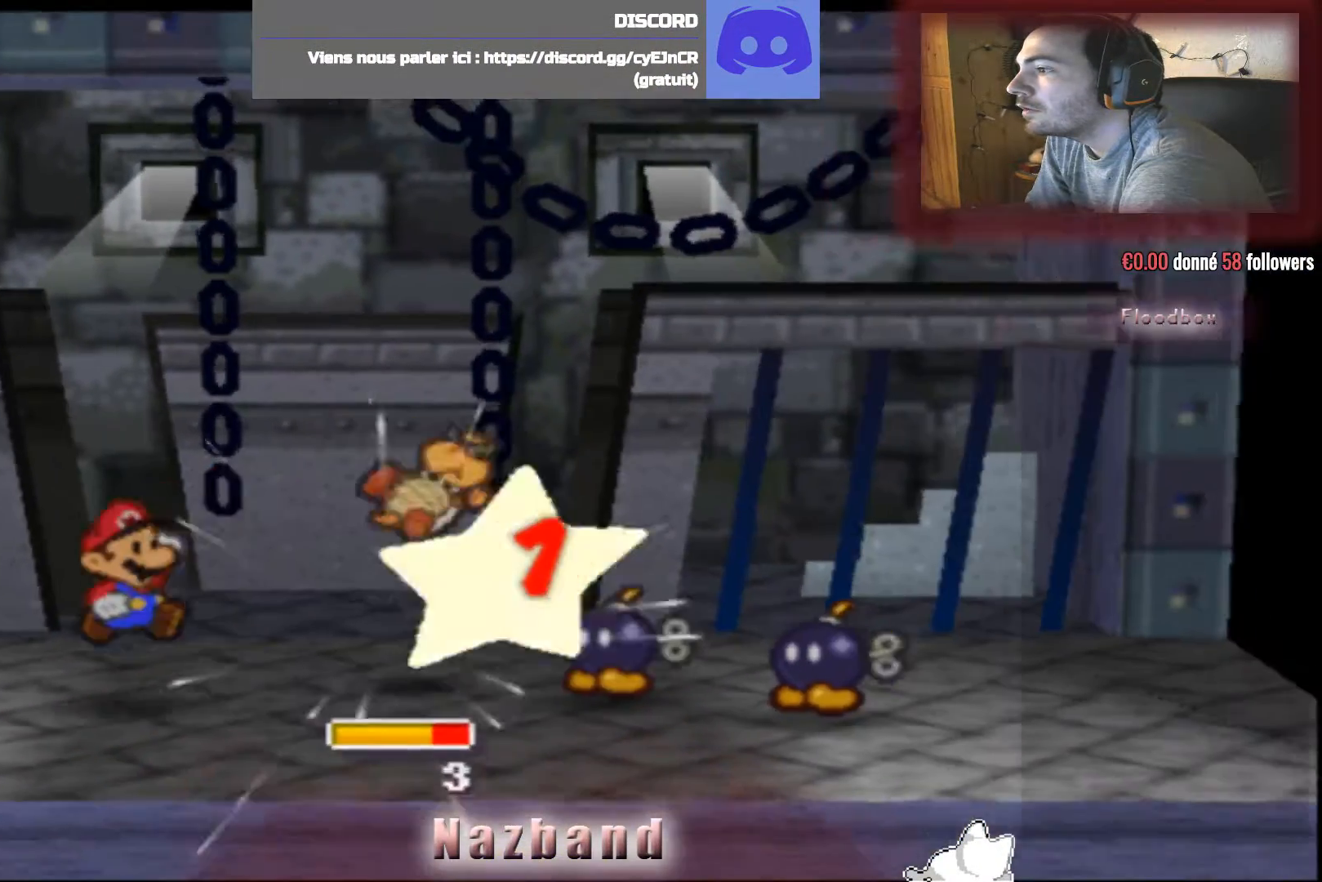
{"buttons": [], "left_stick": "center", "right_stick": "center", "events": []}
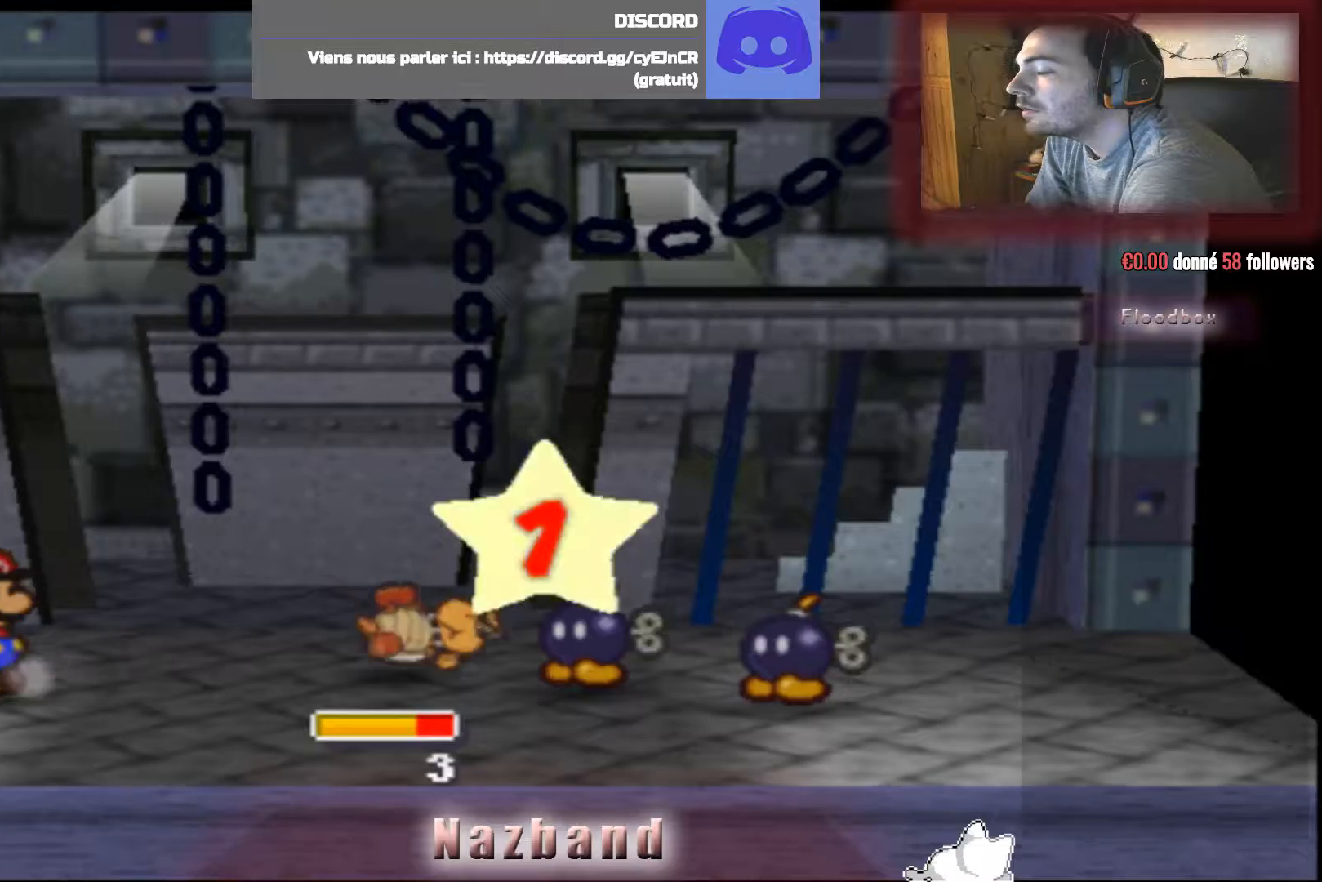
{"buttons": [], "left_stick": "center", "right_stick": "center", "events": []}
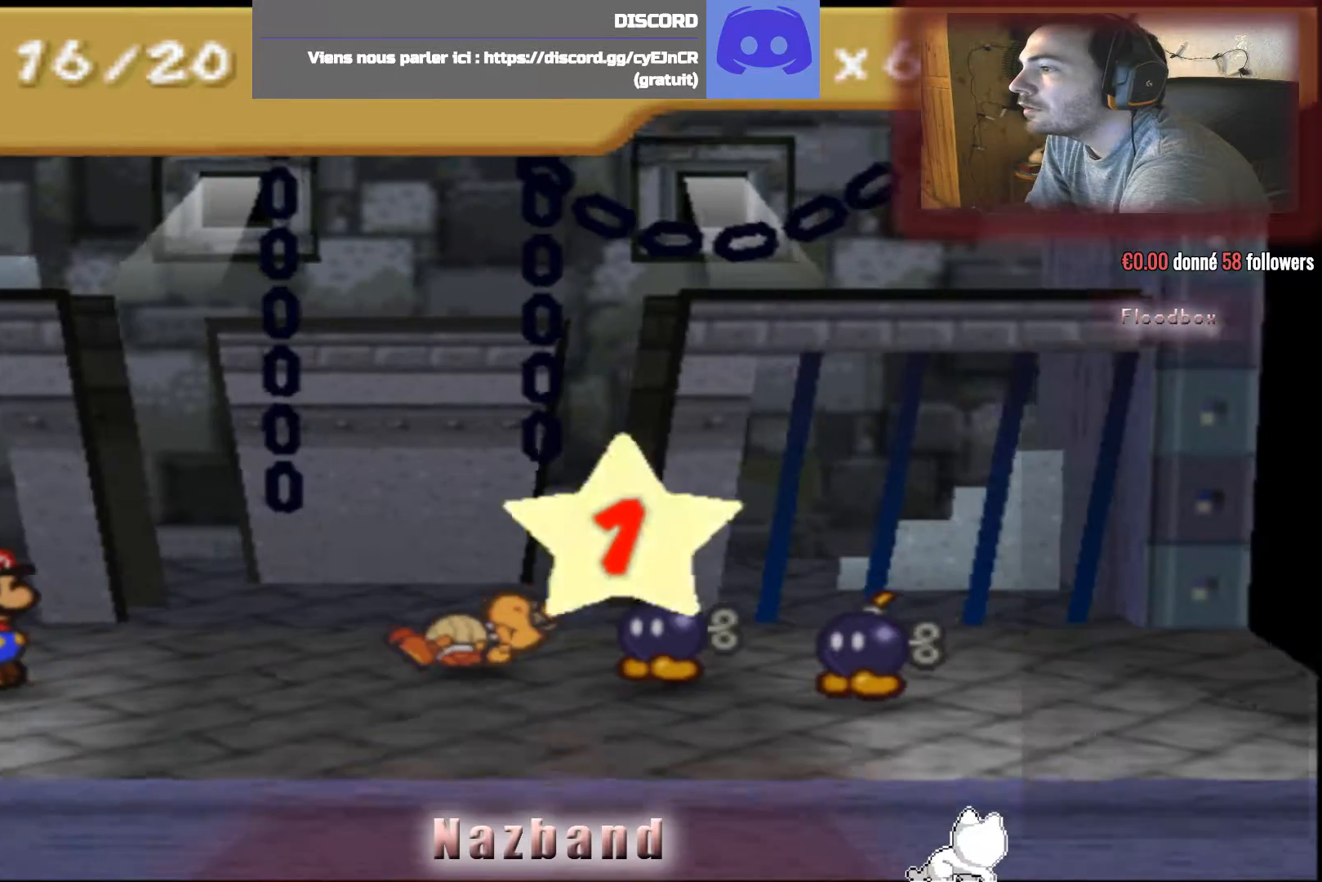
{"buttons": [], "left_stick": "center", "right_stick": "center", "events": []}
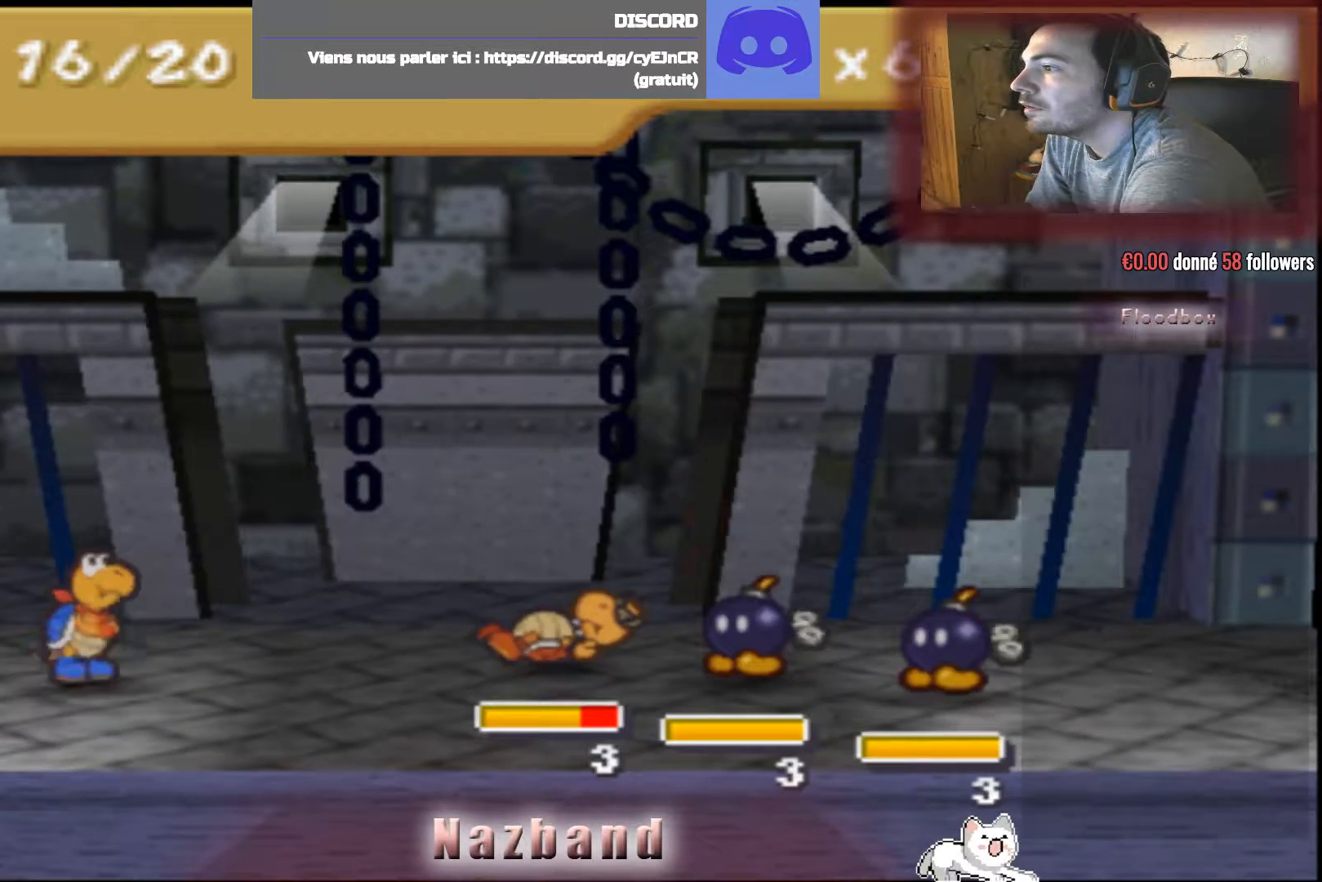
{"buttons": [], "left_stick": "center", "right_stick": "center", "events": []}
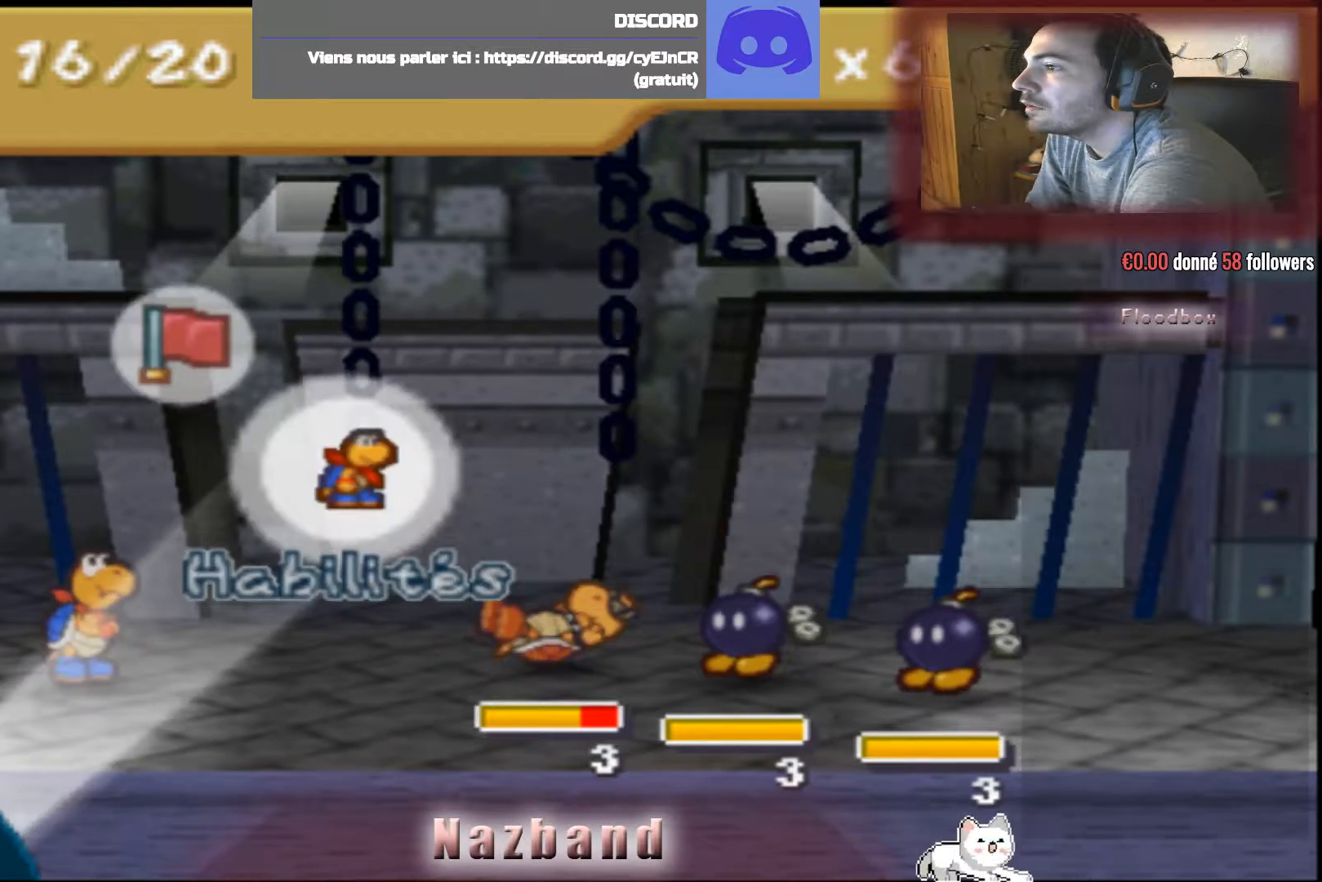
{"buttons": [], "left_stick": "center", "right_stick": "center", "events": [[200, "CROSS", "down"], [333, "CROSS", "up"]]}
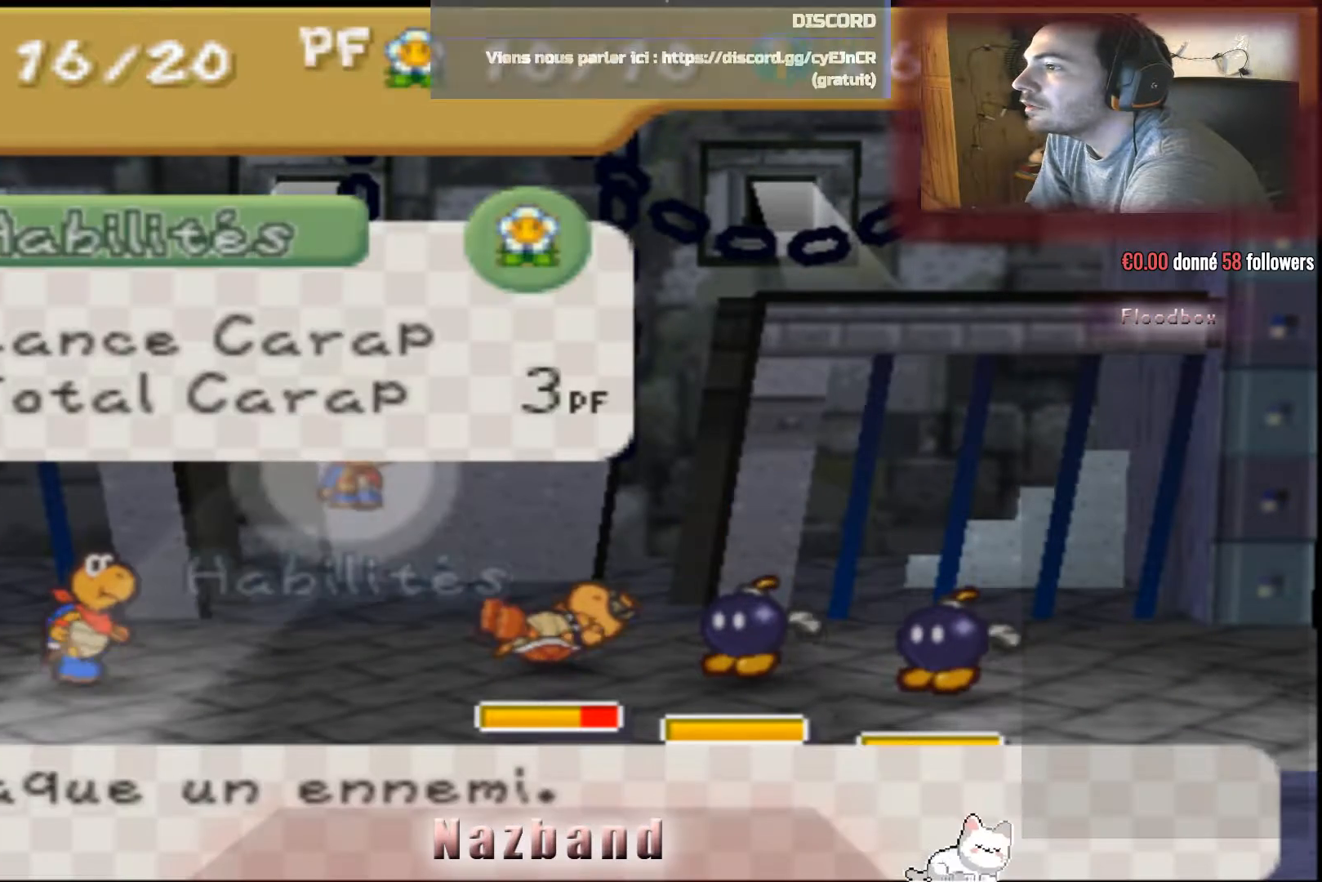
{"buttons": [], "left_stick": "center", "right_stick": "center", "events": []}
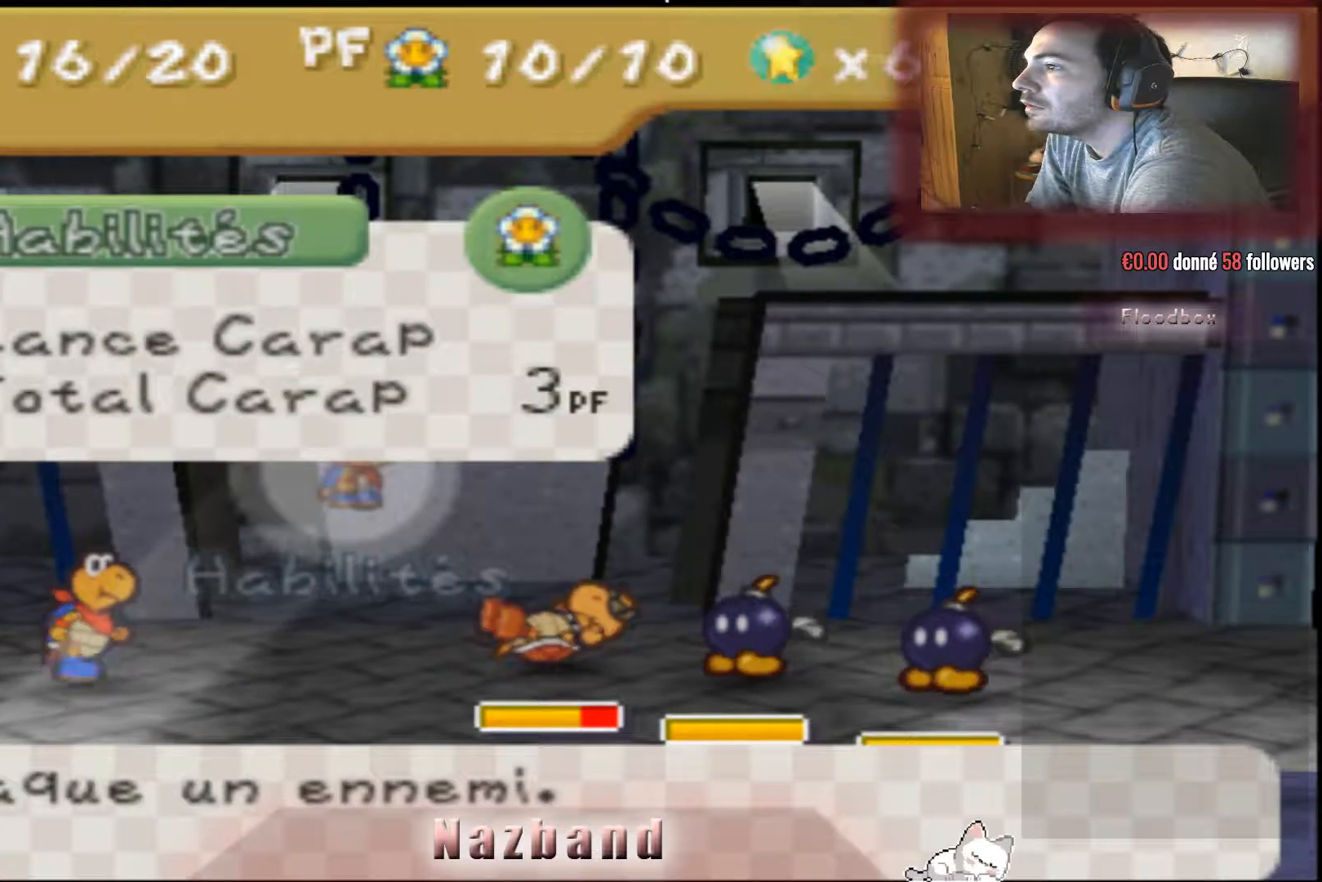
{"buttons": [], "left_stick": "center", "right_stick": "center", "events": [[33, "CROSS", "down"], [166, "CROSS", "up"], [333, "CROSS", "down"], [467, "CROSS", "up"]]}
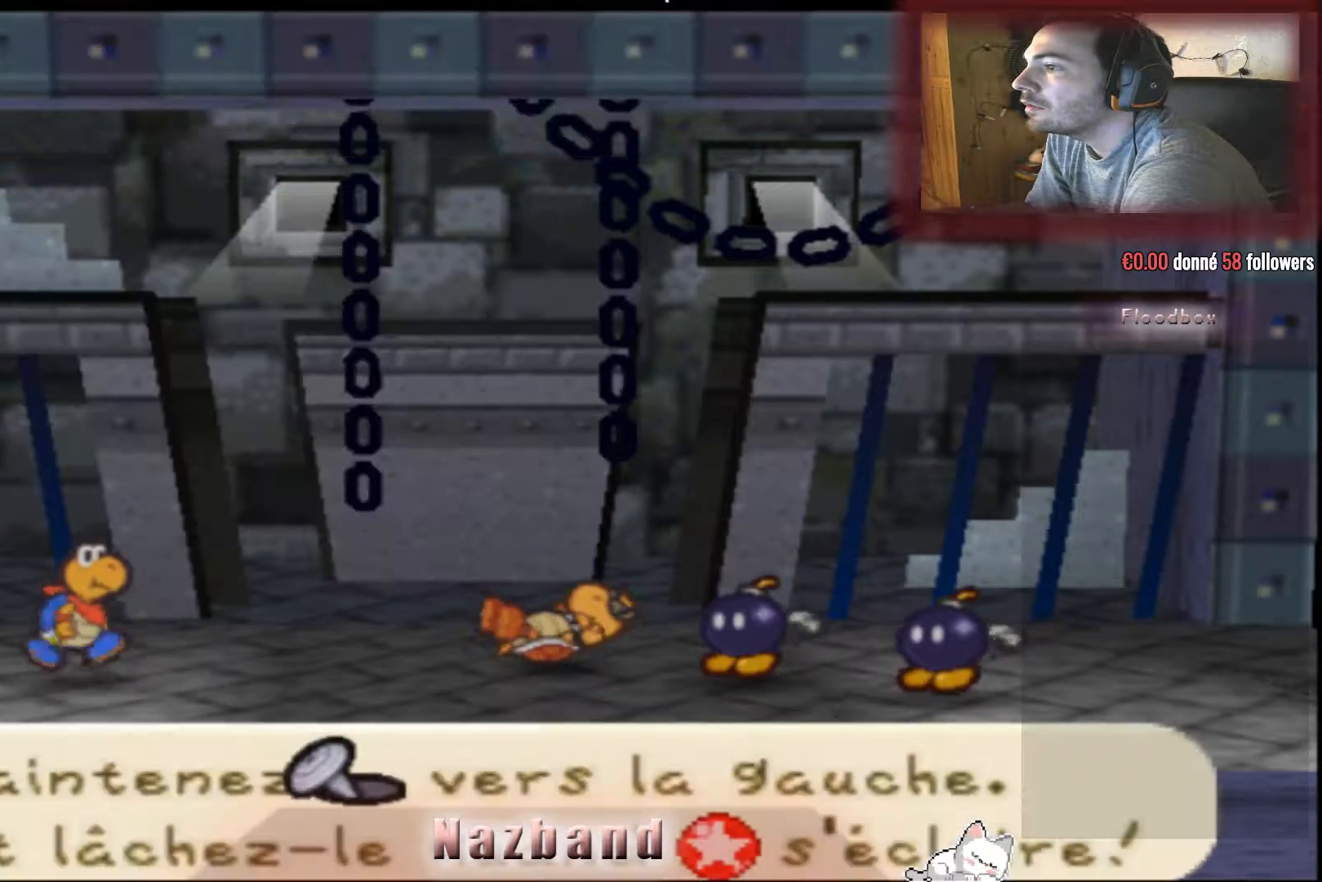
{"buttons": [], "left_stick": "left", "right_stick": "center", "events": [[267, "left_stick", "left"]]}
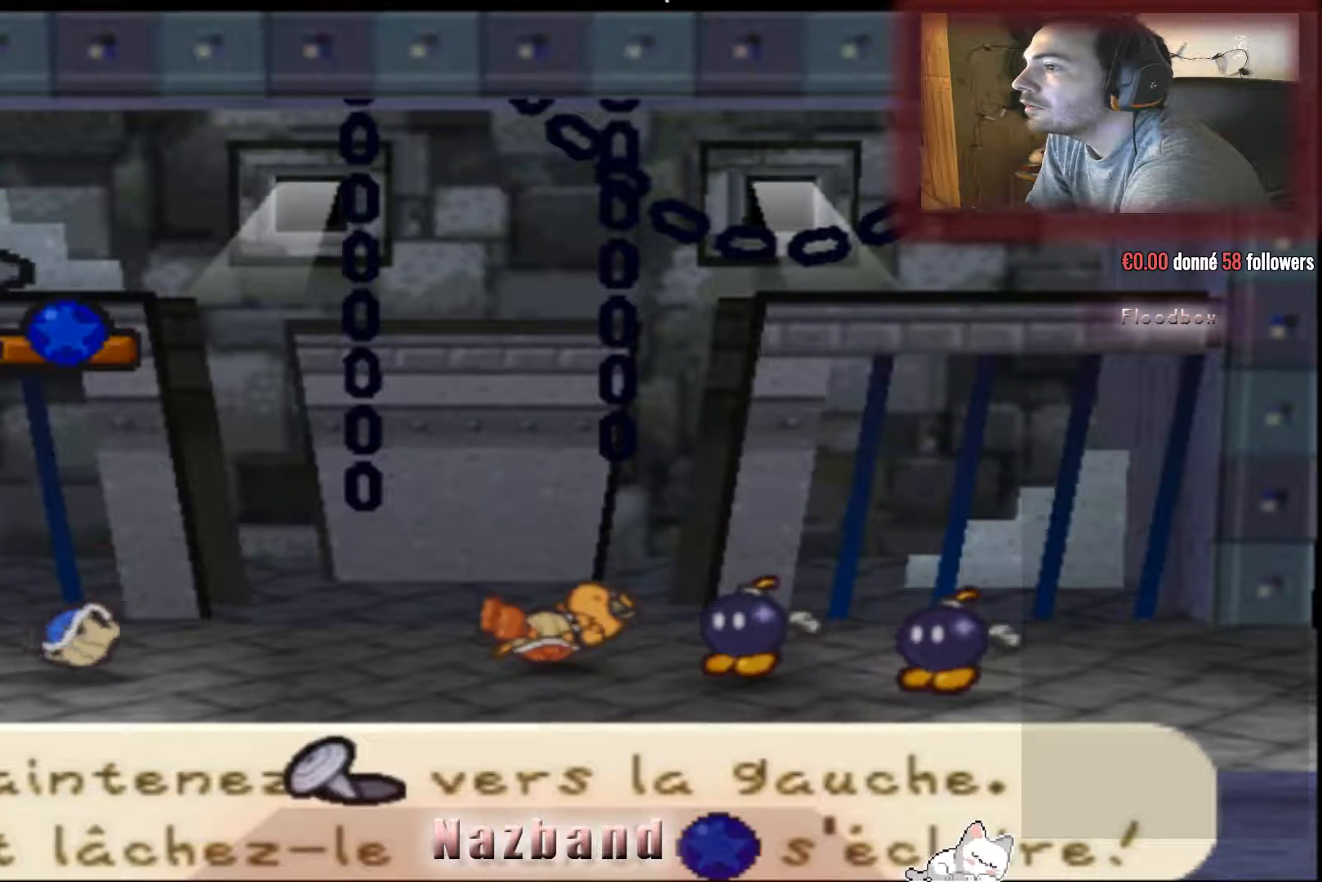
{"buttons": [], "left_stick": "left", "right_stick": "center", "events": []}
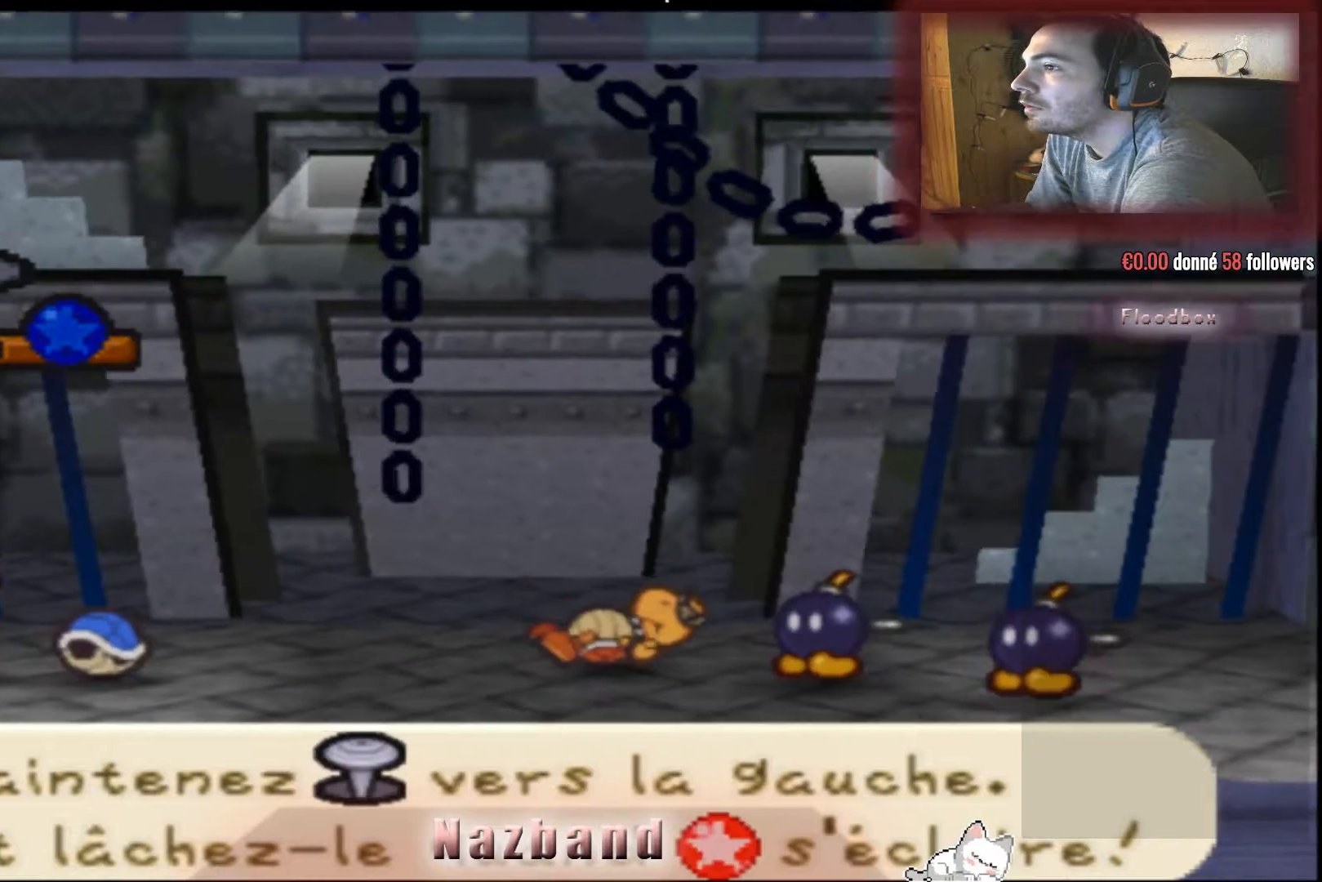
{"buttons": [], "left_stick": "left", "right_stick": "center", "events": []}
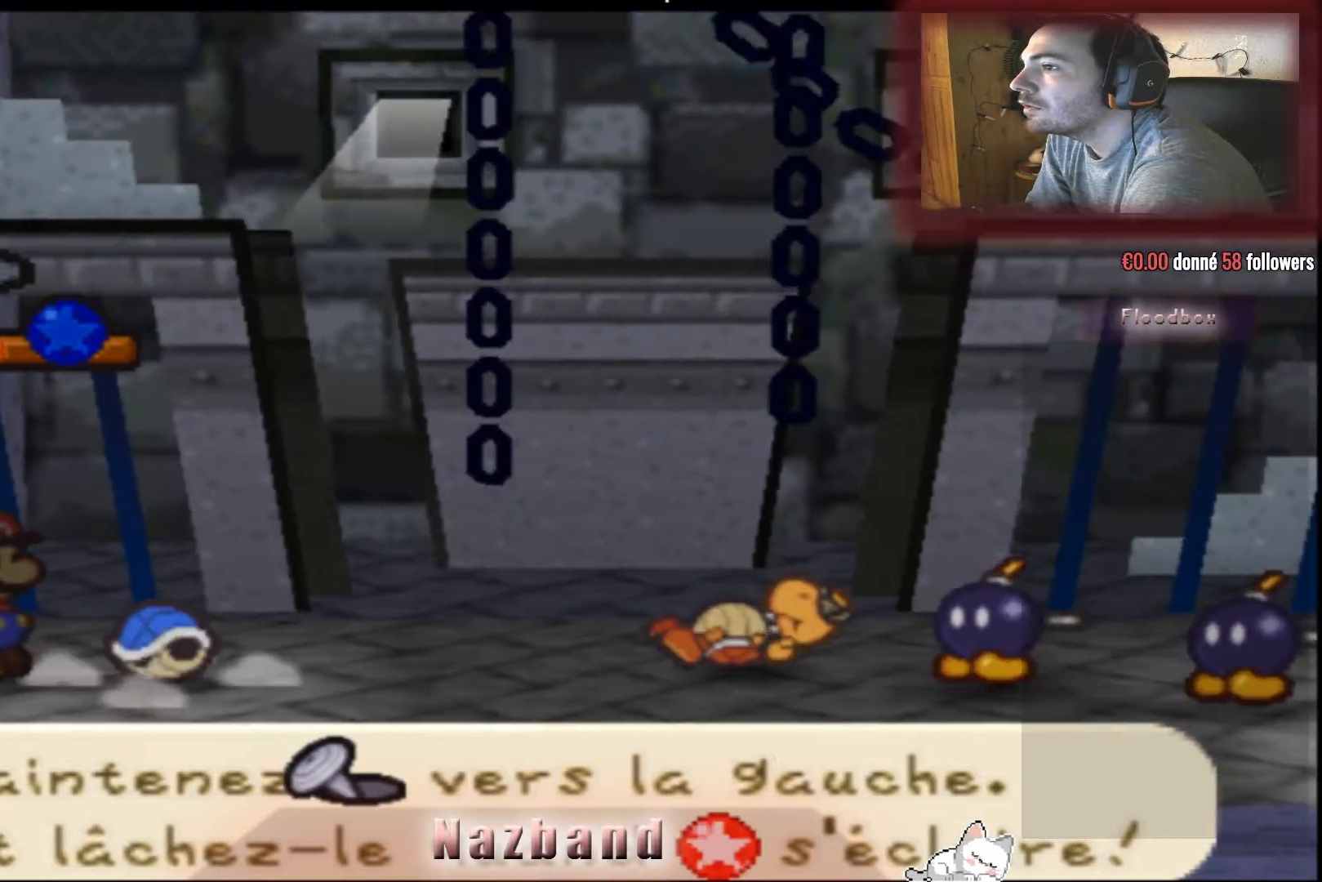
{"buttons": [], "left_stick": "center", "right_stick": "center", "events": [[500, "left_stick", "center"]]}